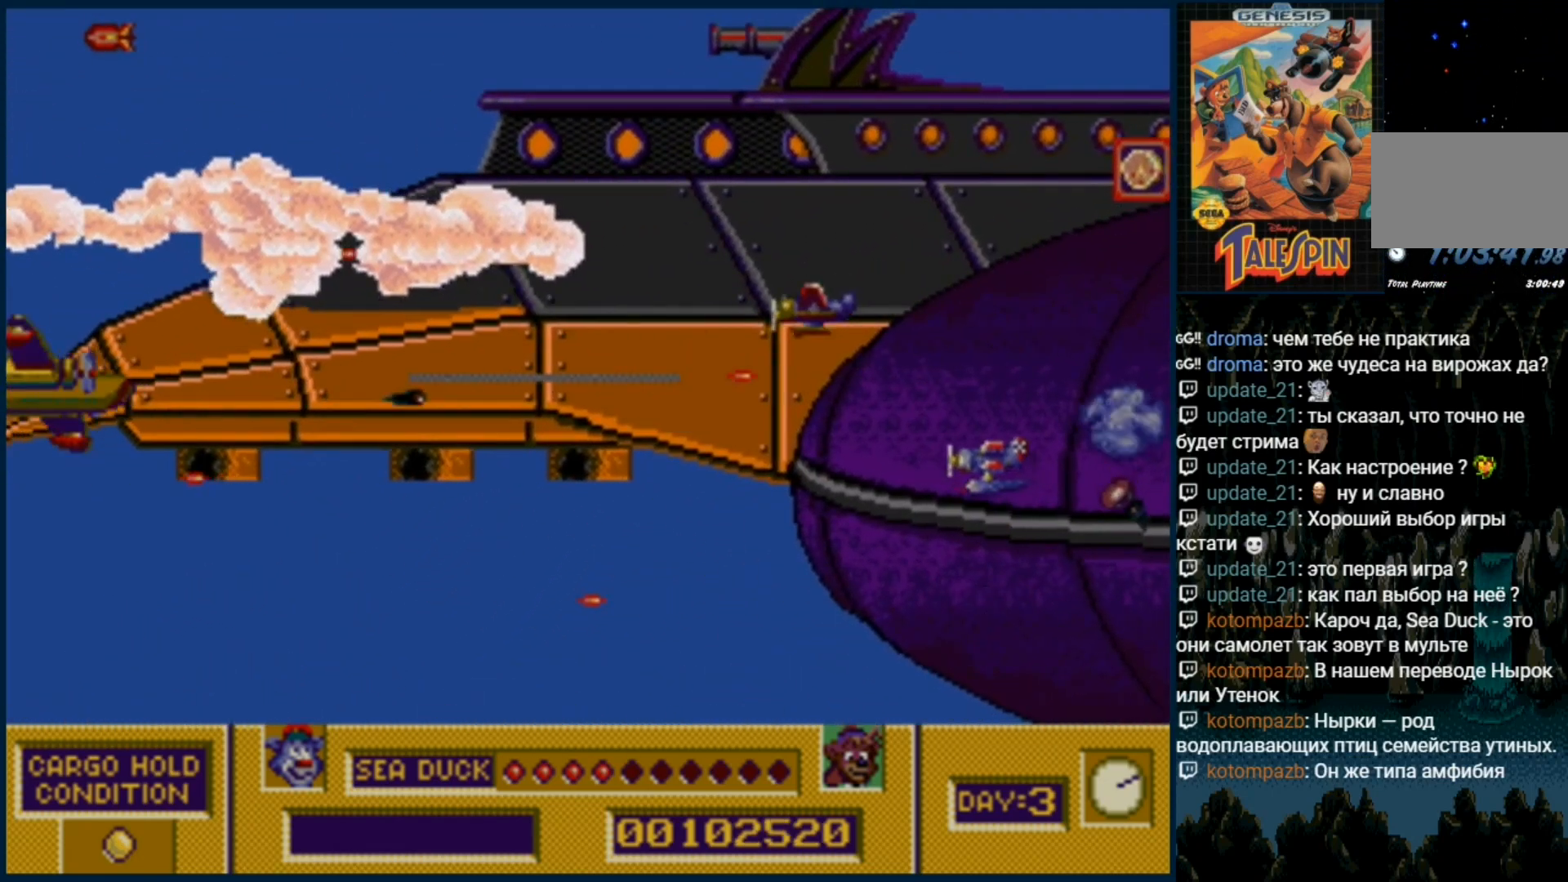
Gameplay with a controller (Xbox layout); each line is a JSON object with the inputs held at the frame after it (dt_ms = milliseconds from this image to that frame). "events" lists button and stick changes between this image and that frame as [ms after this image, input, new state], when the widget could be followed in between. Not read: L1 L2 L3 R1 R2 R3.
{"dt_ms": 500, "buttons": ["DPAD_DOWN"], "events": [[83, "B", "down"], [167, "B", "up"], [250, "B", "down"], [317, "B", "up"], [383, "B", "down"], [483, "B", "up"], [500, "DPAD_DOWN", "down"]]}
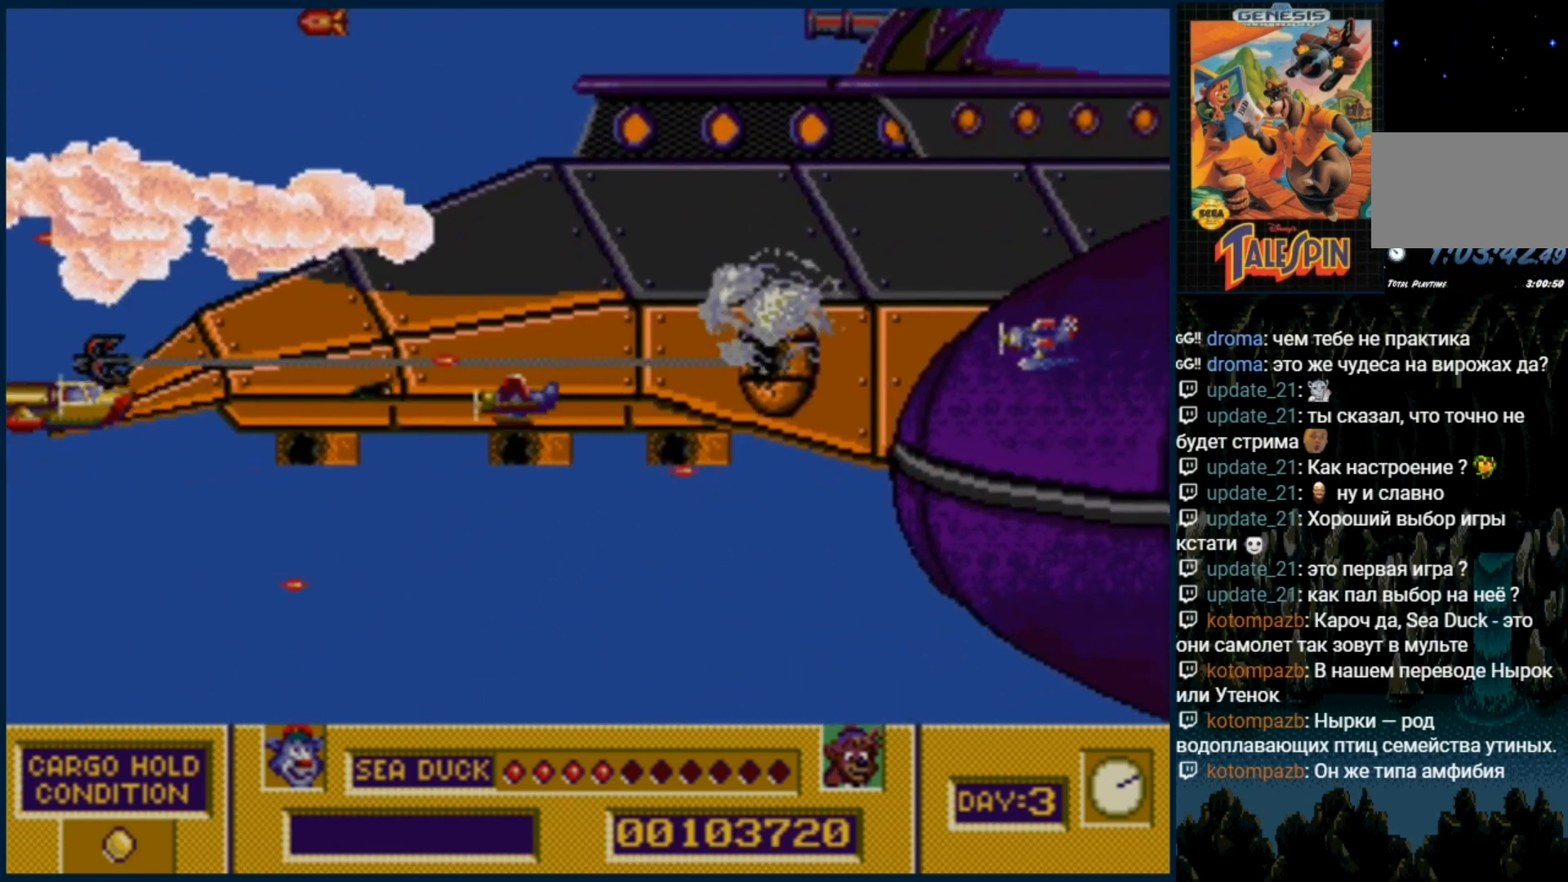
{"dt_ms": 500, "buttons": ["DPAD_DOWN", "DPAD_RIGHT"], "events": [[50, "B", "down"], [133, "B", "up"], [200, "B", "down"], [300, "B", "up"], [317, "DPAD_DOWN", "up"], [367, "B", "down"], [417, "DPAD_DOWN", "down"], [417, "DPAD_RIGHT", "down"], [450, "B", "up"]]}
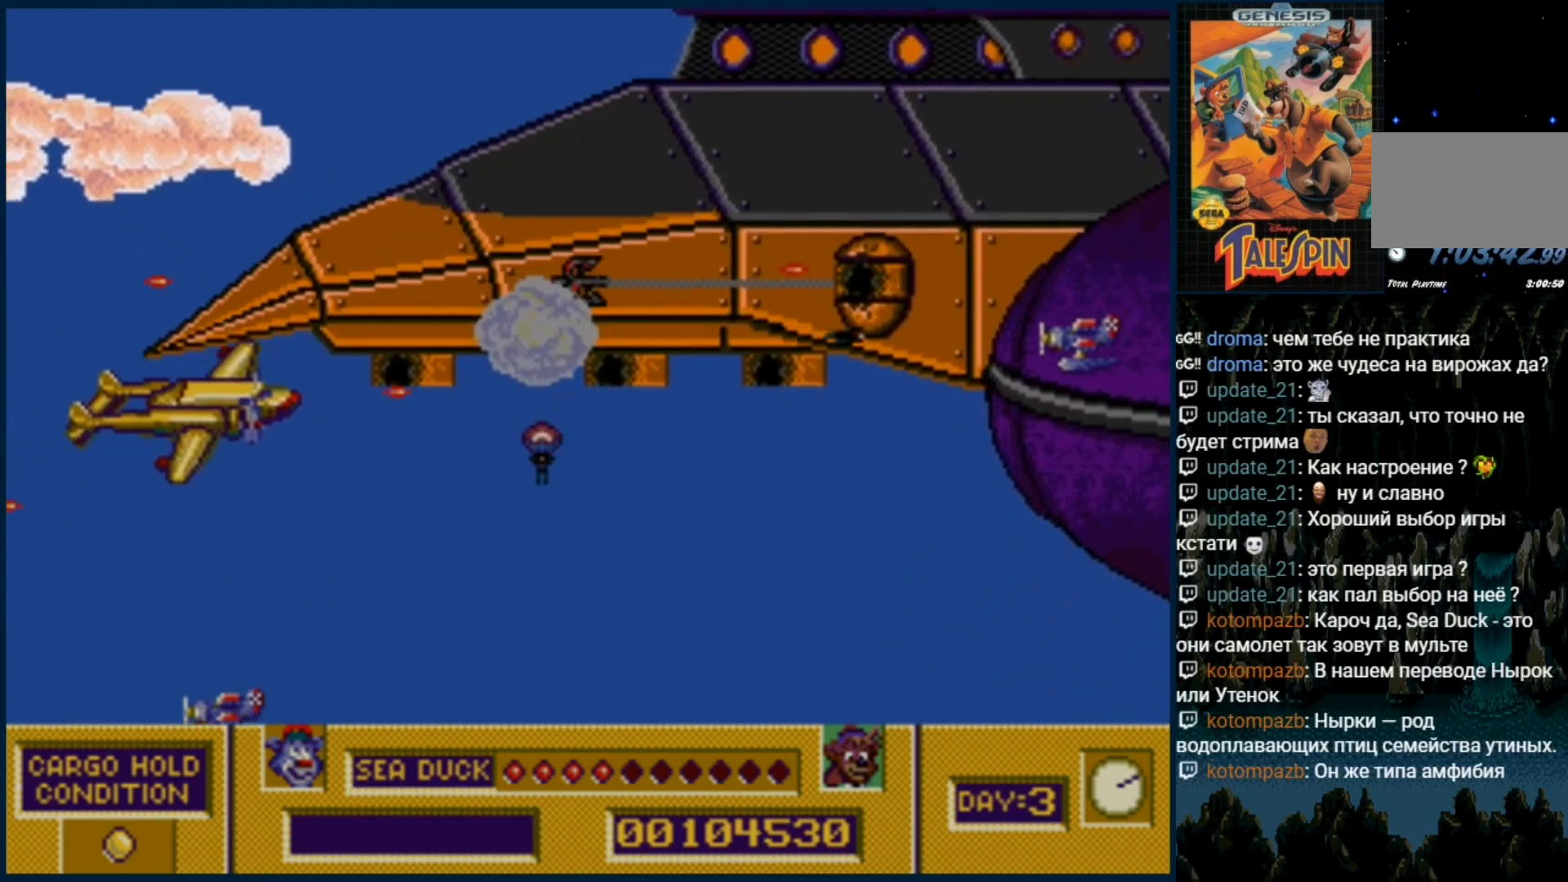
{"dt_ms": 500, "buttons": ["DPAD_UP"], "events": [[33, "B", "down"], [133, "B", "up"], [267, "DPAD_DOWN", "up"], [317, "DPAD_RIGHT", "up"], [367, "B", "down"], [400, "DPAD_UP", "down"], [467, "B", "up"]]}
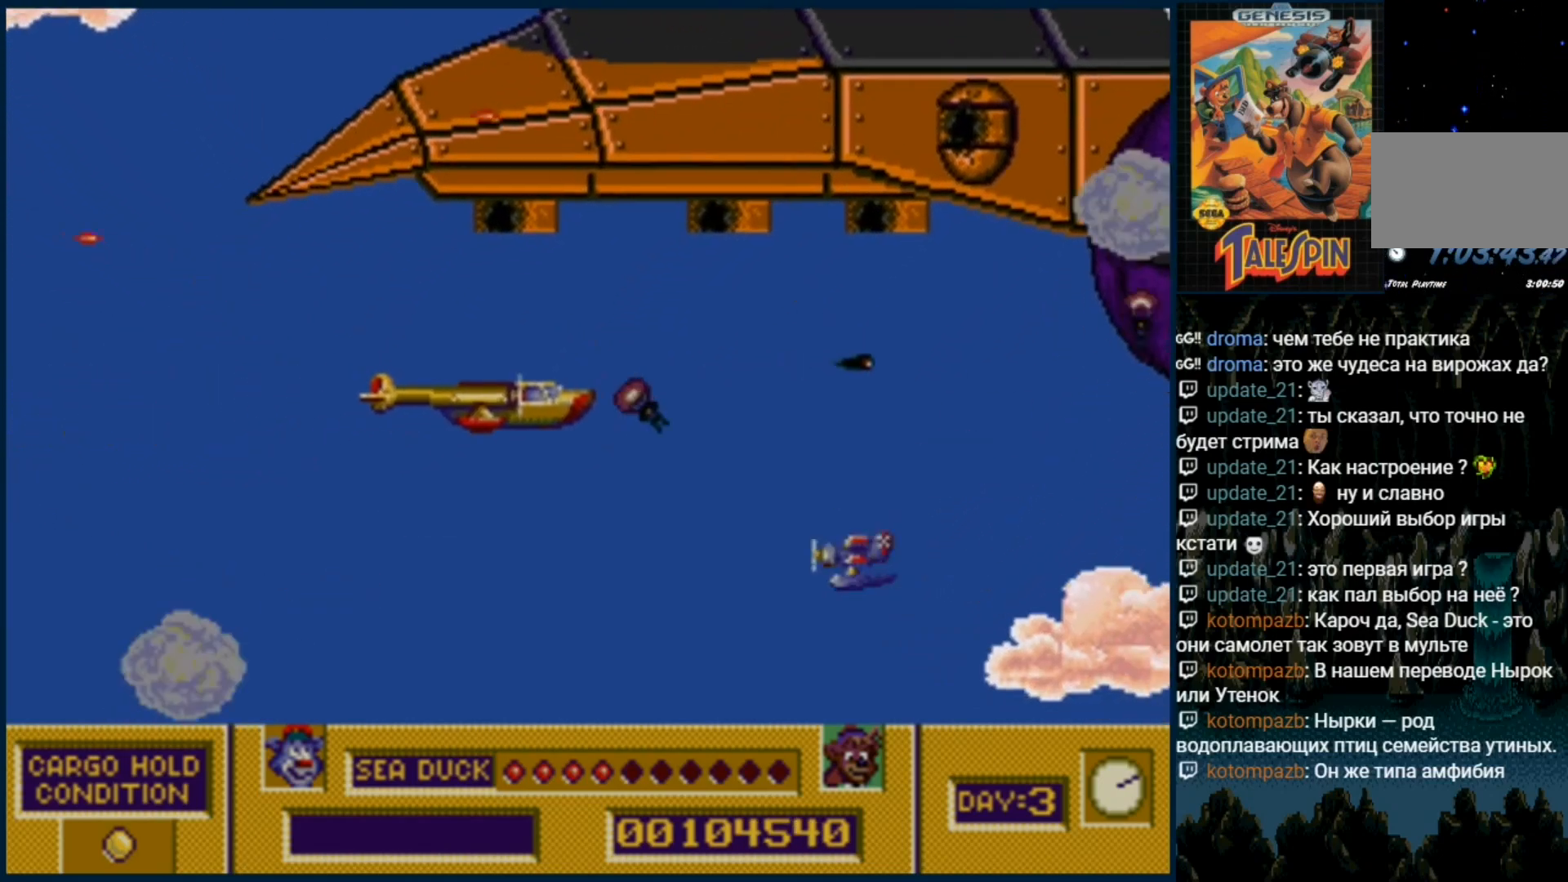
{"dt_ms": 500, "buttons": [], "events": [[50, "DPAD_UP", "up"], [217, "DPAD_RIGHT", "down"], [217, "DPAD_UP", "down"], [417, "DPAD_RIGHT", "up"], [417, "DPAD_UP", "up"]]}
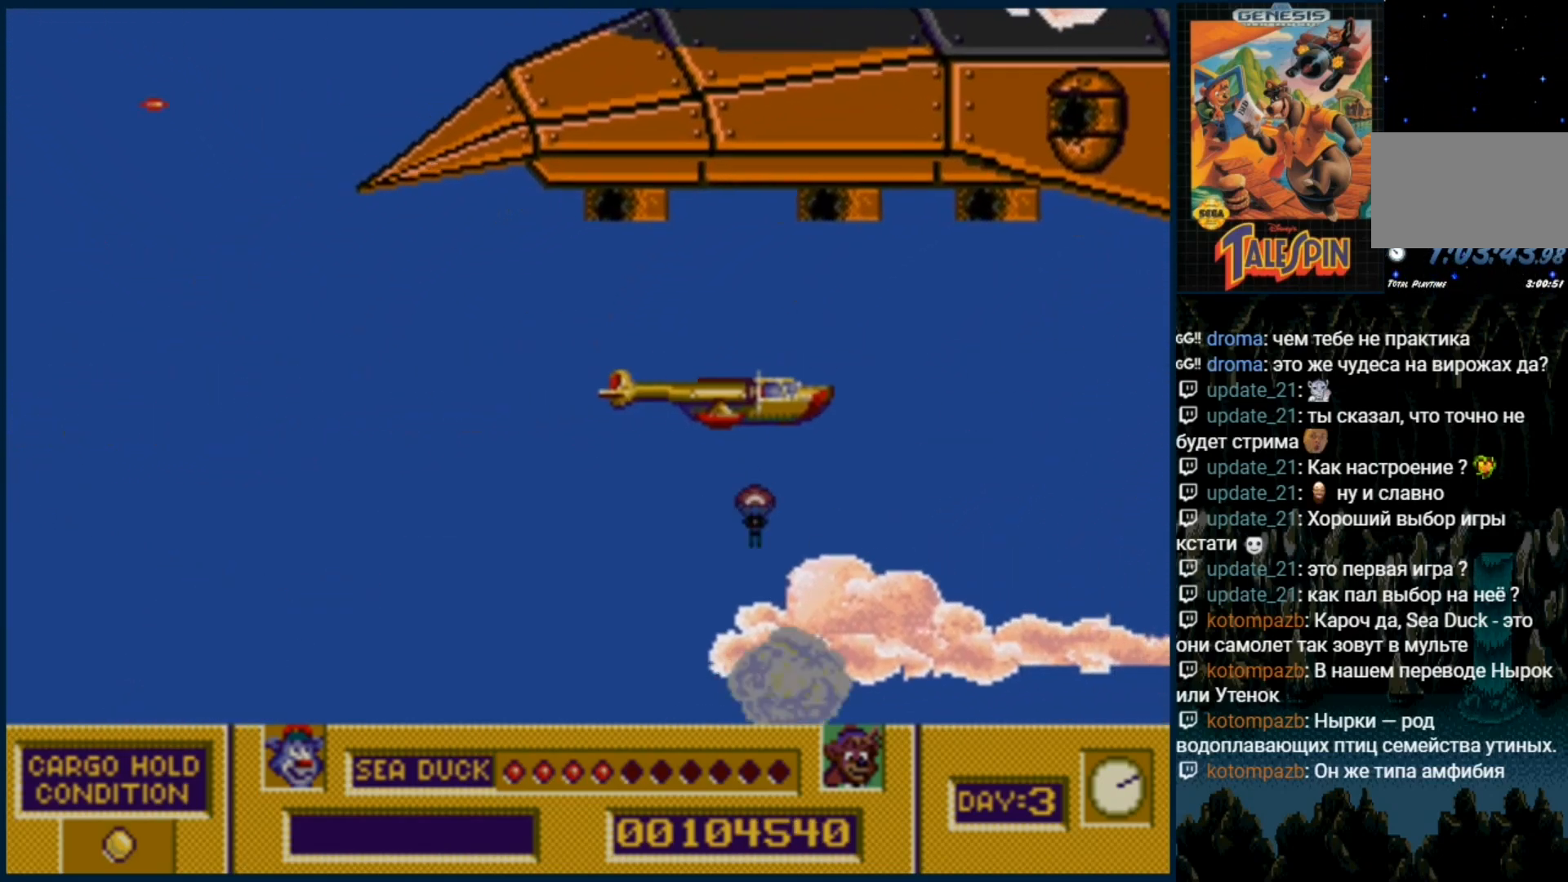
{"dt_ms": 500, "buttons": ["DPAD_DOWN"], "events": [[417, "DPAD_DOWN", "down"]]}
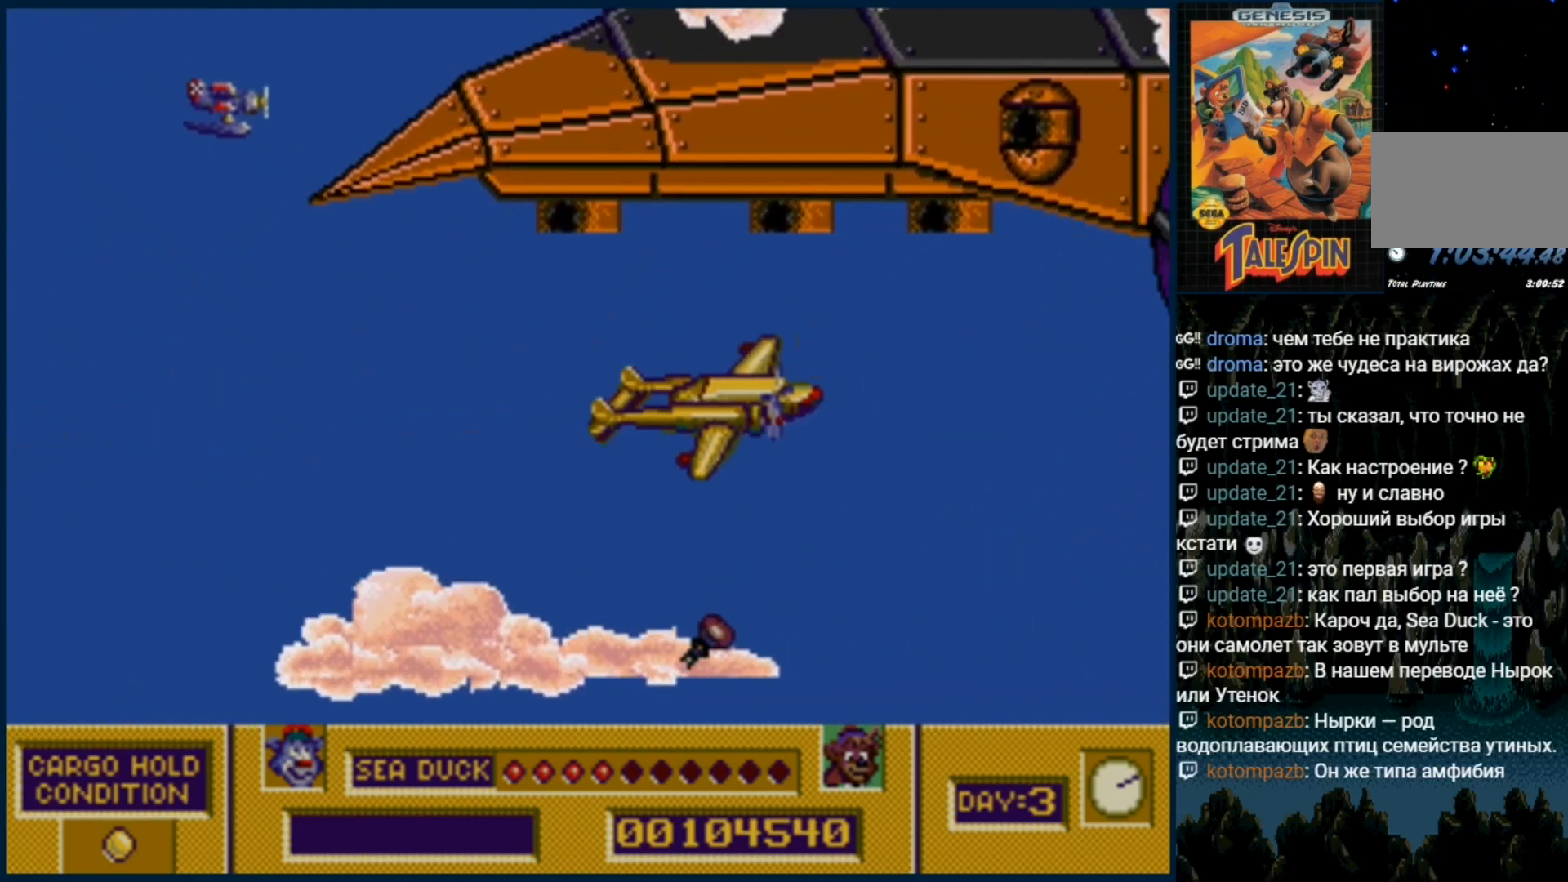
{"dt_ms": 500, "buttons": [], "events": [[83, "DPAD_DOWN", "up"]]}
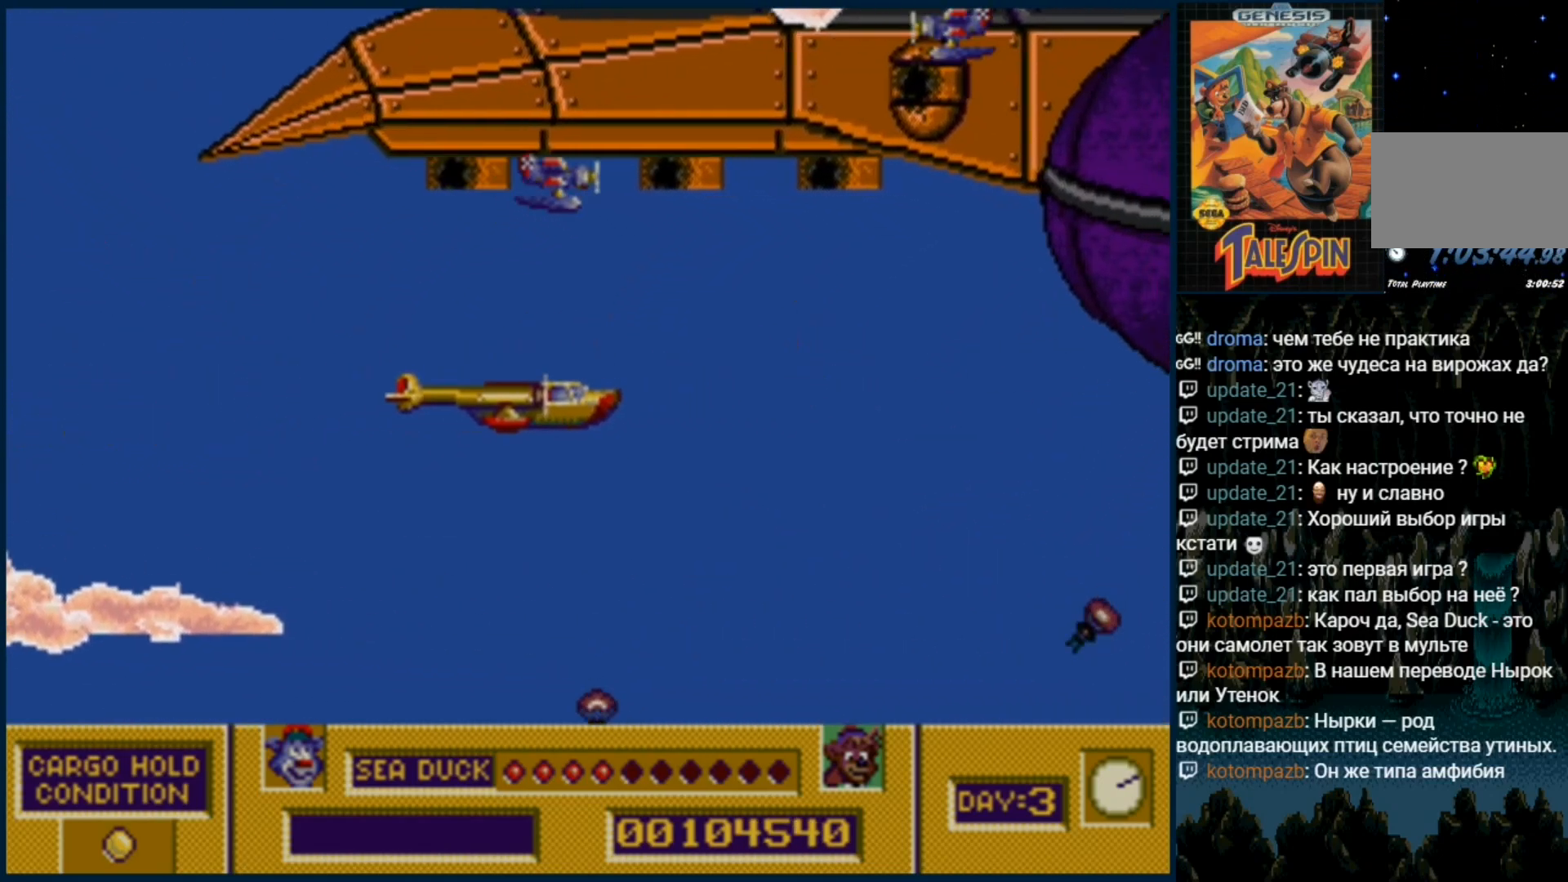
{"dt_ms": 500, "buttons": ["DPAD_RIGHT"], "events": [[50, "DPAD_RIGHT", "down"], [350, "DPAD_UP", "down"], [467, "DPAD_UP", "up"]]}
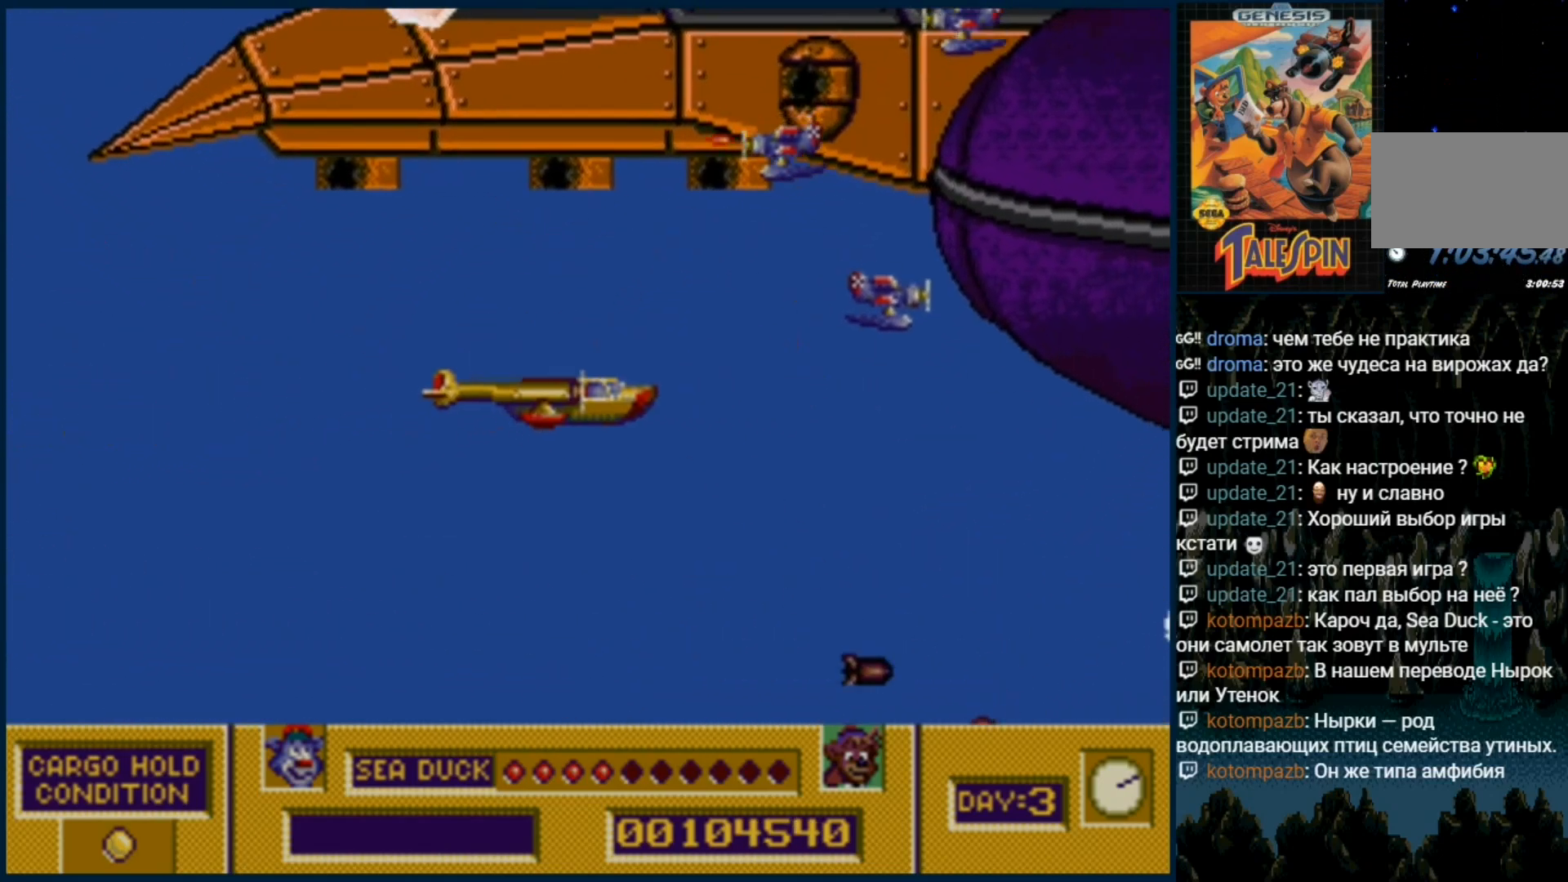
{"dt_ms": 500, "buttons": ["B"], "events": [[17, "DPAD_RIGHT", "up"], [33, "B", "down"], [117, "B", "up"], [150, "DPAD_DOWN", "down"], [150, "DPAD_RIGHT", "down"], [233, "B", "down"], [267, "DPAD_RIGHT", "up"], [300, "B", "up"], [350, "DPAD_DOWN", "up"], [350, "DPAD_RIGHT", "down"], [400, "B", "down"], [500, "DPAD_RIGHT", "up"]]}
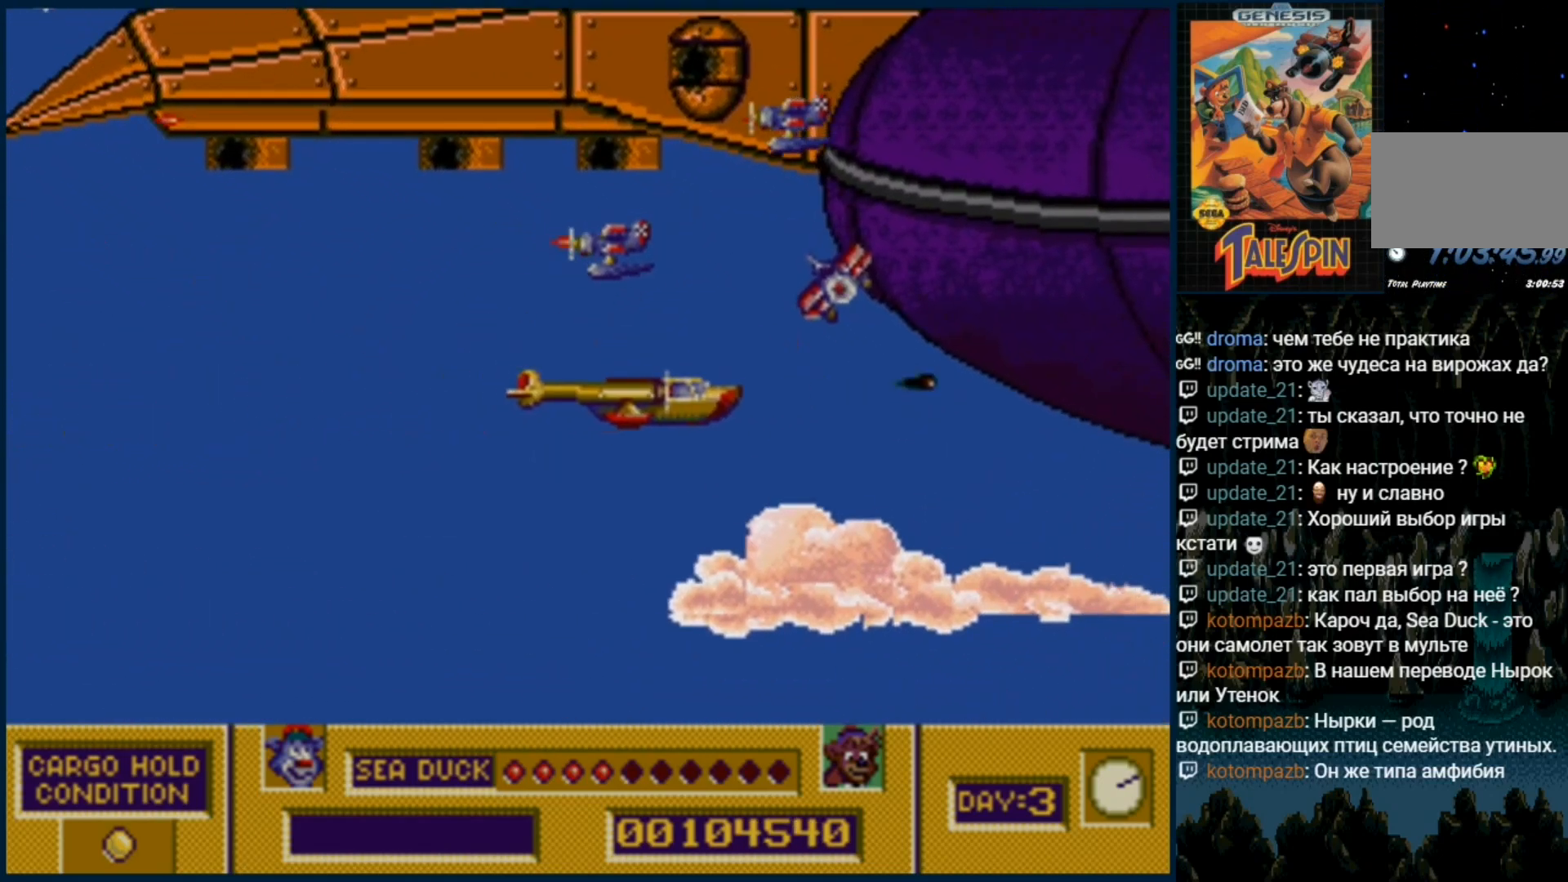
{"dt_ms": 500, "buttons": ["DPAD_UP", "DPAD_RIGHT"], "events": [[17, "B", "up"], [133, "DPAD_DOWN", "down"], [133, "DPAD_RIGHT", "down"], [300, "DPAD_DOWN", "up"], [367, "DPAD_UP", "down"]]}
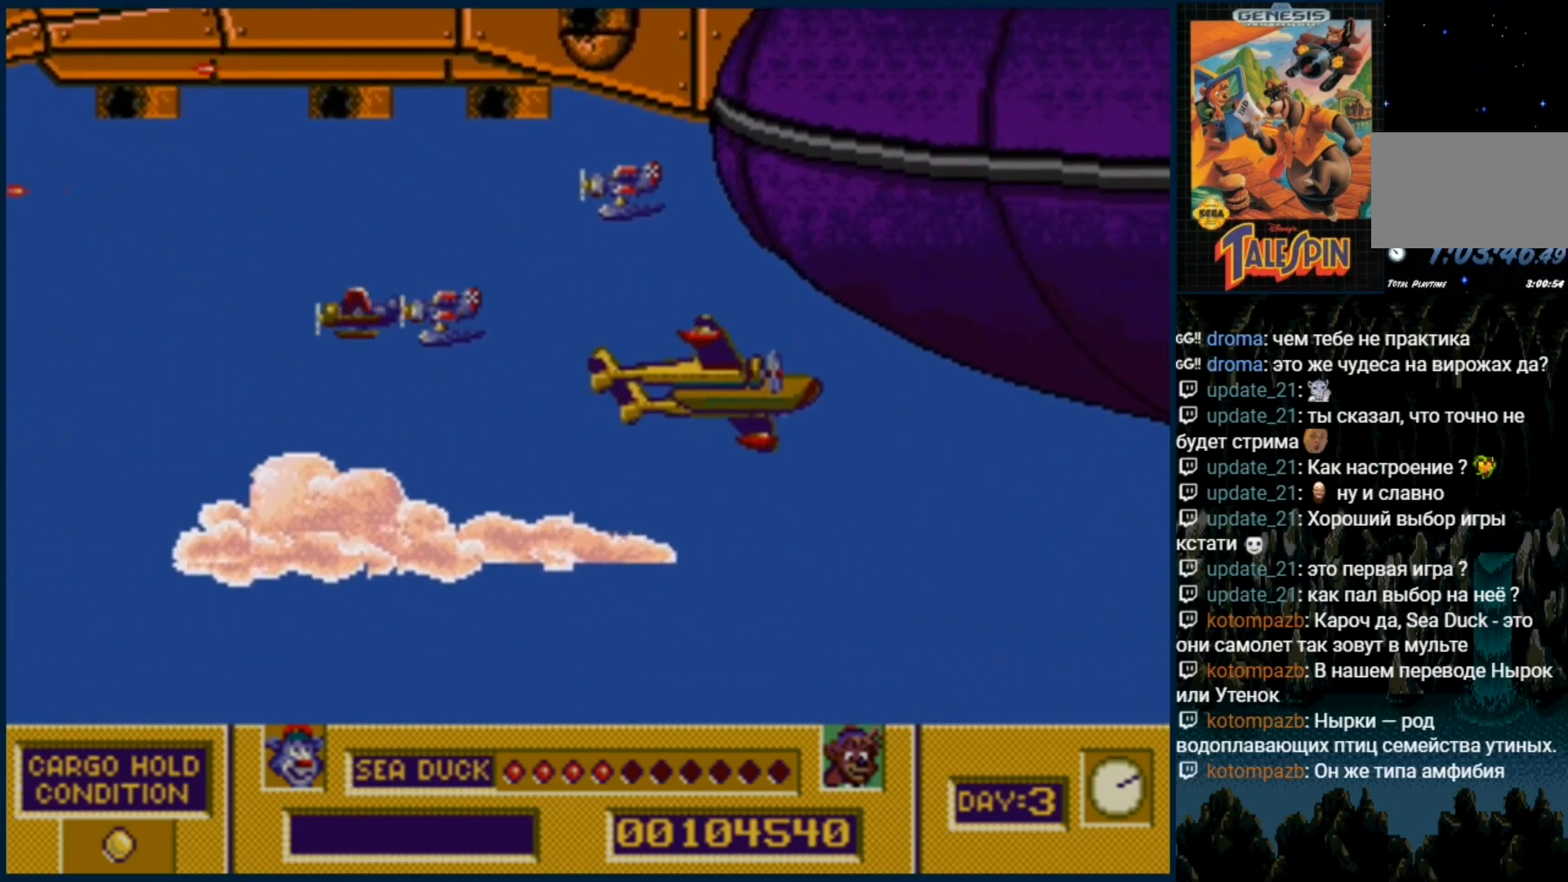
{"dt_ms": 500, "buttons": ["DPAD_UP"], "events": [[233, "DPAD_RIGHT", "up"]]}
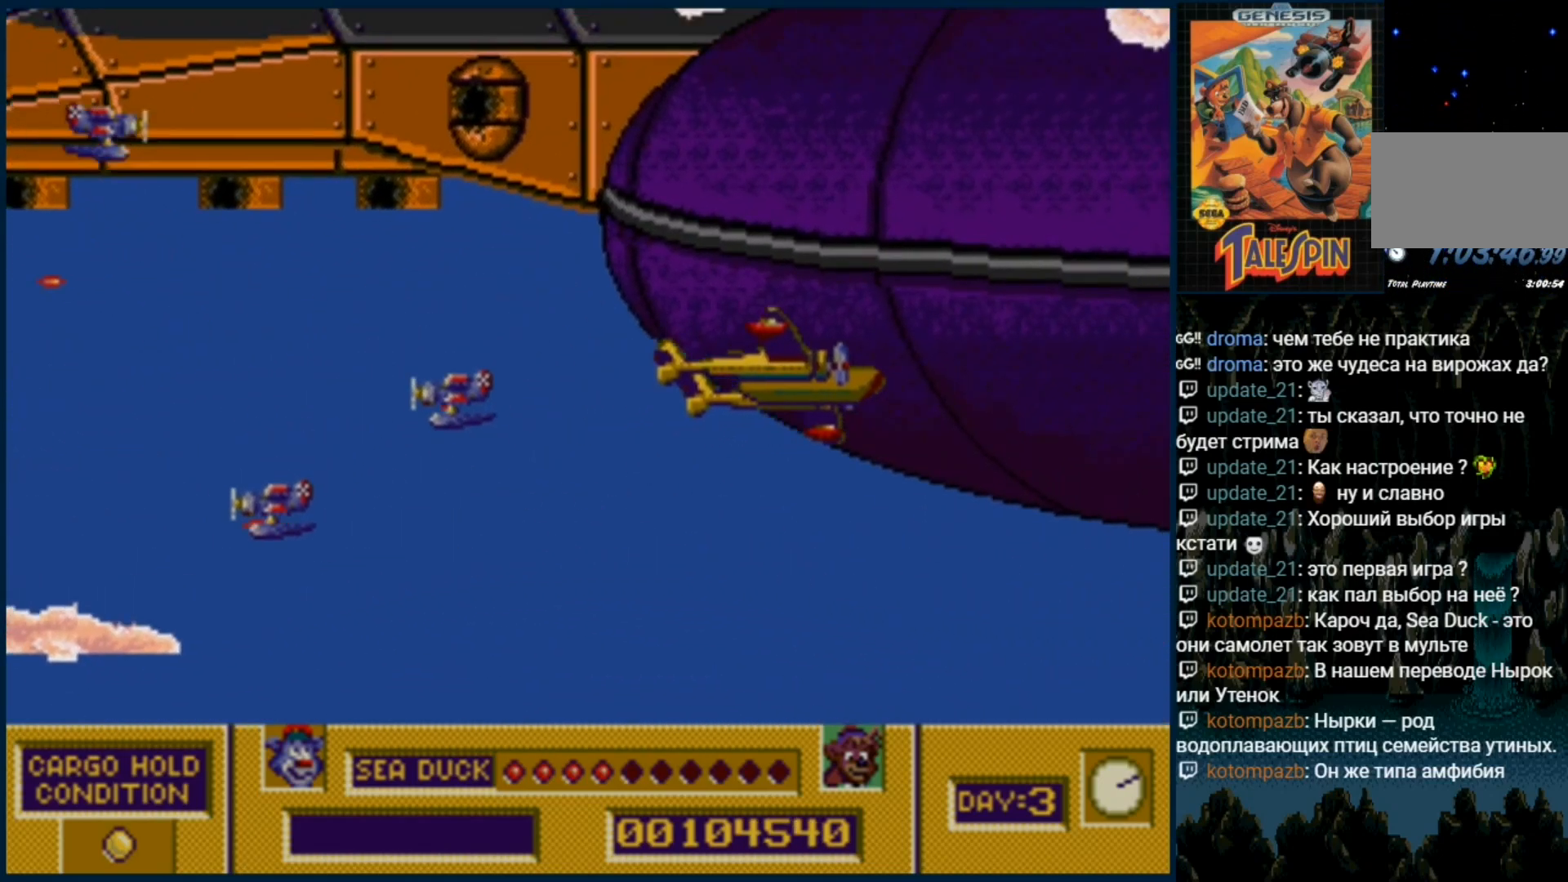
{"dt_ms": 500, "buttons": [], "events": [[17, "DPAD_RIGHT", "down"], [417, "DPAD_UP", "up"], [433, "DPAD_RIGHT", "up"]]}
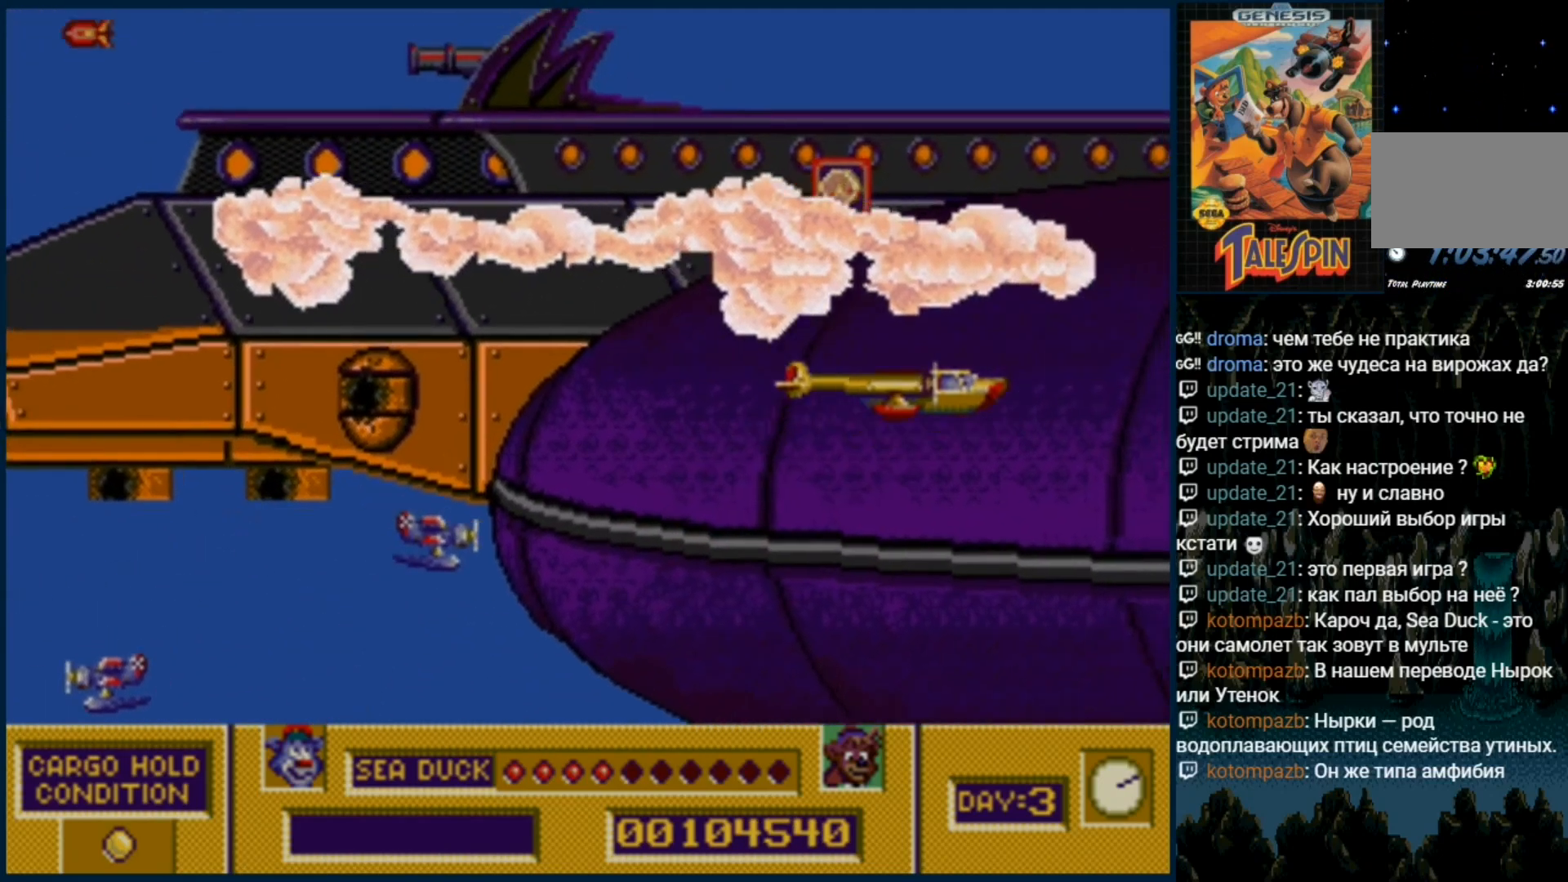
{"dt_ms": 500, "buttons": [], "events": [[133, "DPAD_DOWN", "down"], [167, "DPAD_RIGHT", "down"], [233, "DPAD_RIGHT", "up"], [467, "DPAD_DOWN", "up"]]}
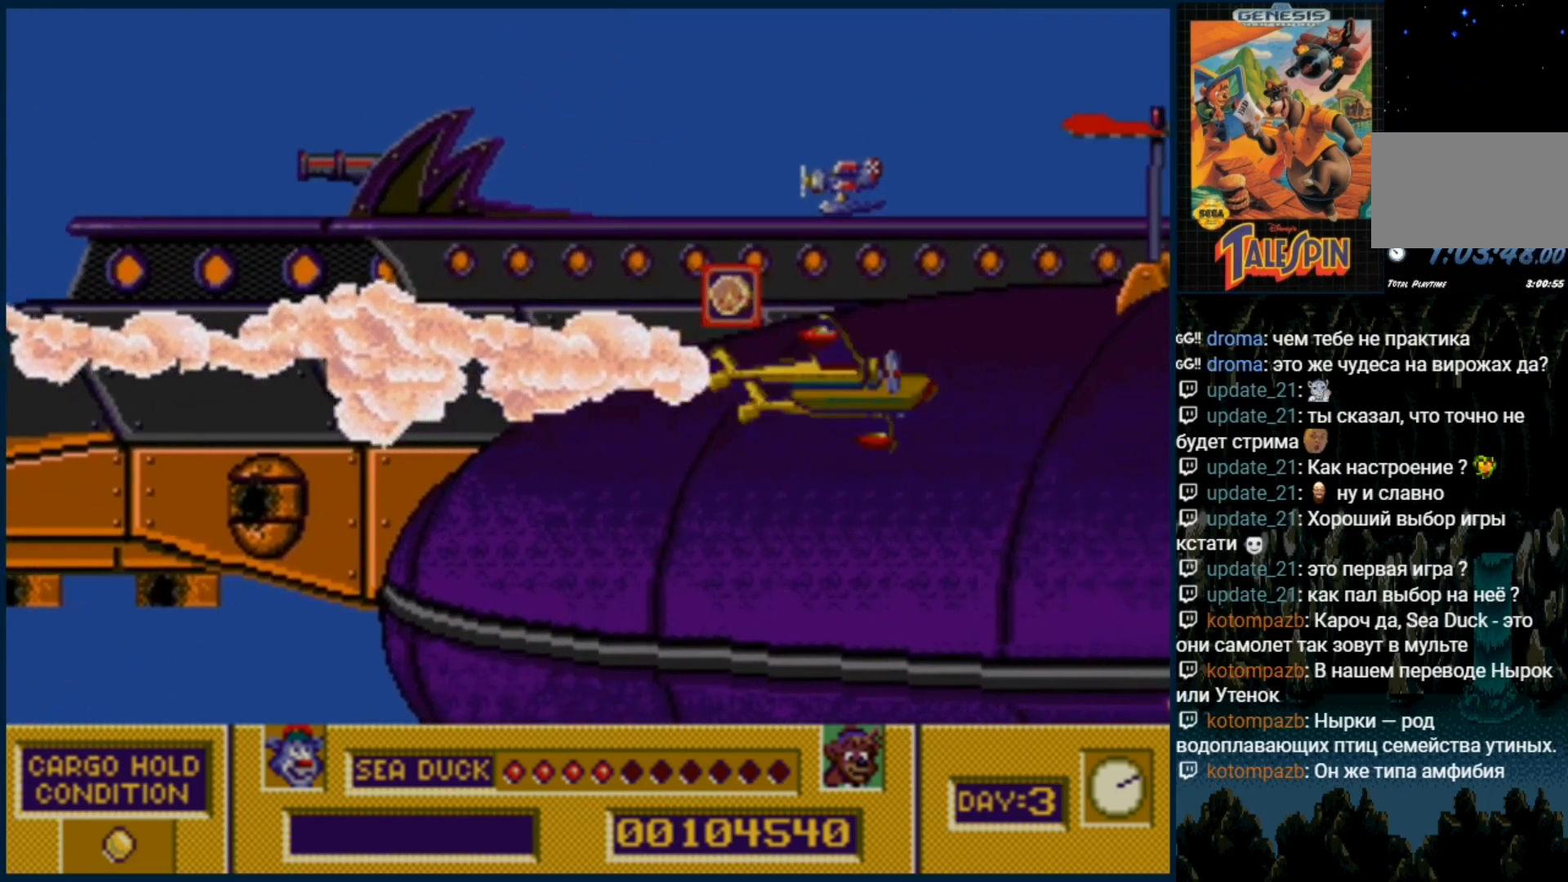
{"dt_ms": 500, "buttons": ["B"], "events": [[17, "DPAD_UP", "down"], [67, "DPAD_UP", "up"], [183, "DPAD_UP", "down"], [283, "DPAD_UP", "up"], [417, "B", "down"]]}
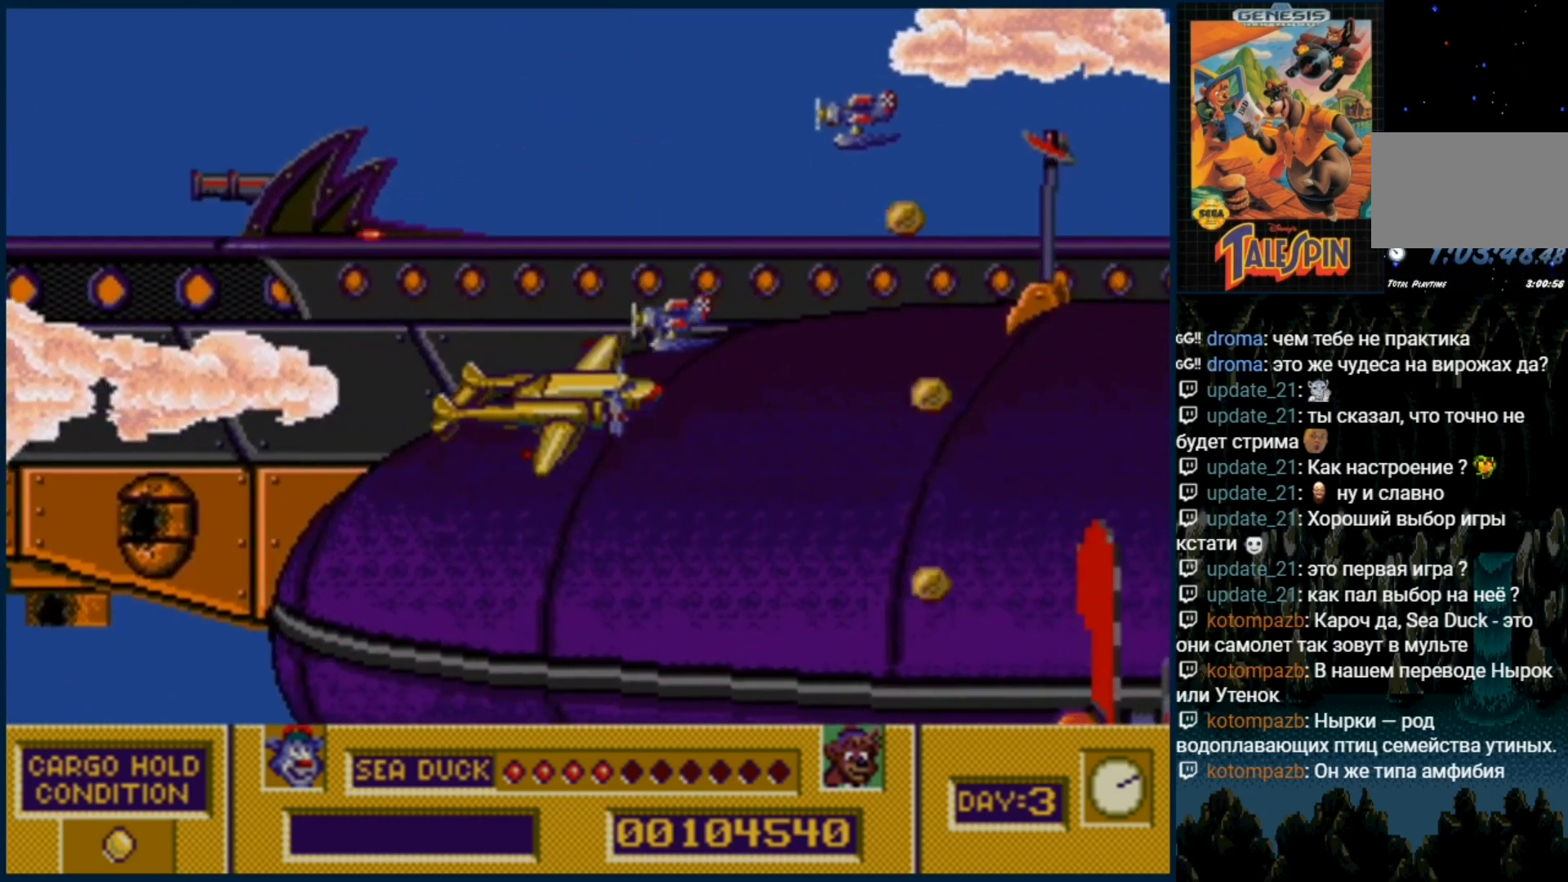
{"dt_ms": 1000, "buttons": ["B"]}
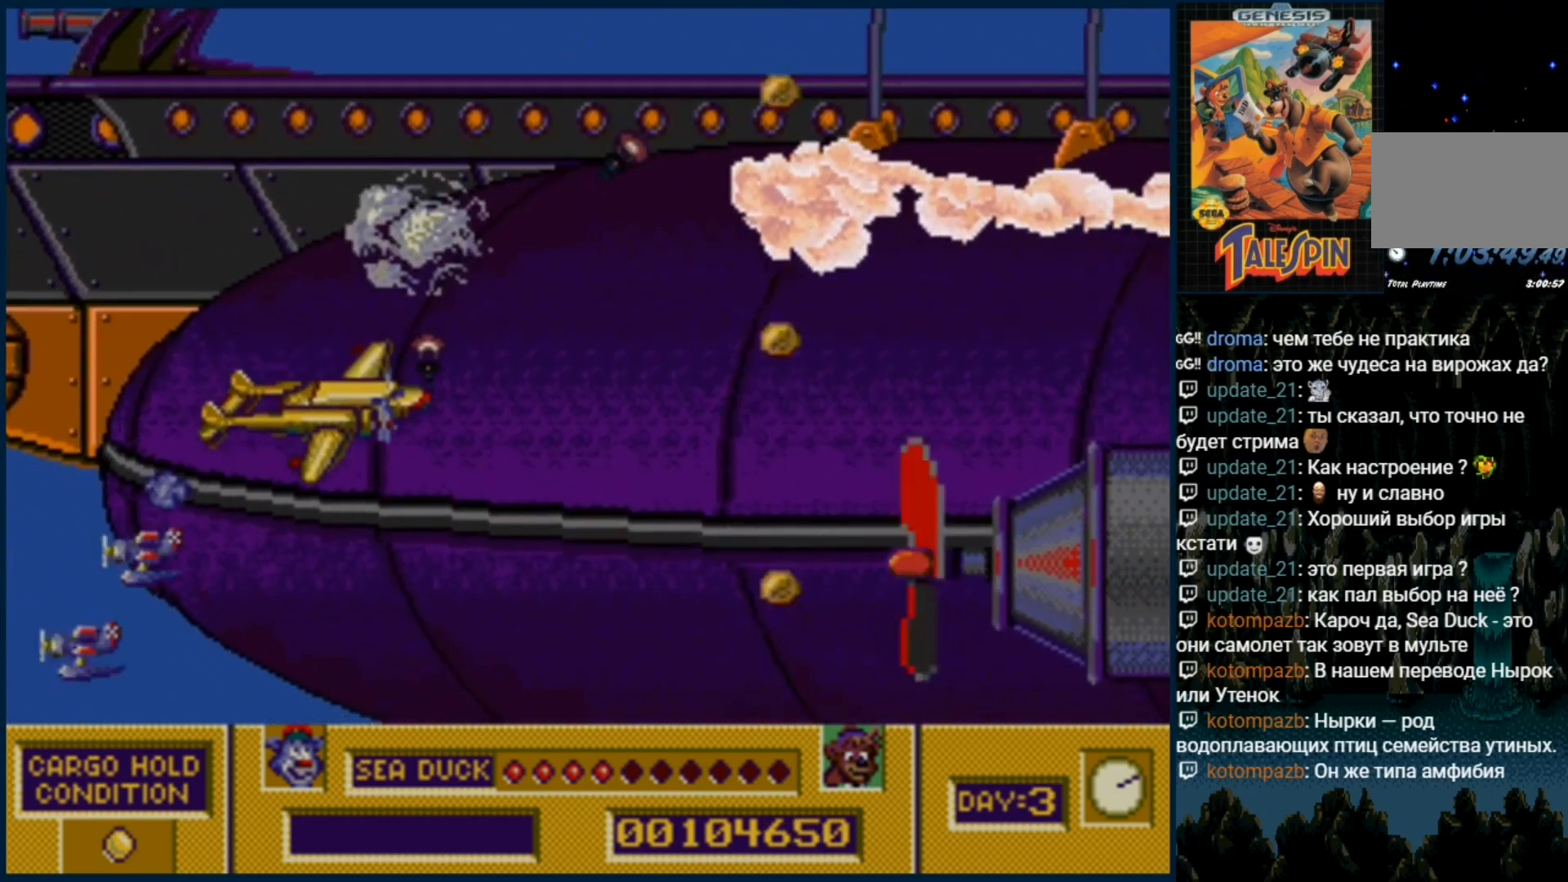
{"dt_ms": 500, "buttons": [], "events": [[17, "B", "up"], [33, "DPAD_RIGHT", "down"], [83, "B", "down"], [133, "B", "up"], [233, "B", "down"], [300, "B", "up"], [383, "B", "down"], [467, "B", "up"], [483, "DPAD_RIGHT", "up"]]}
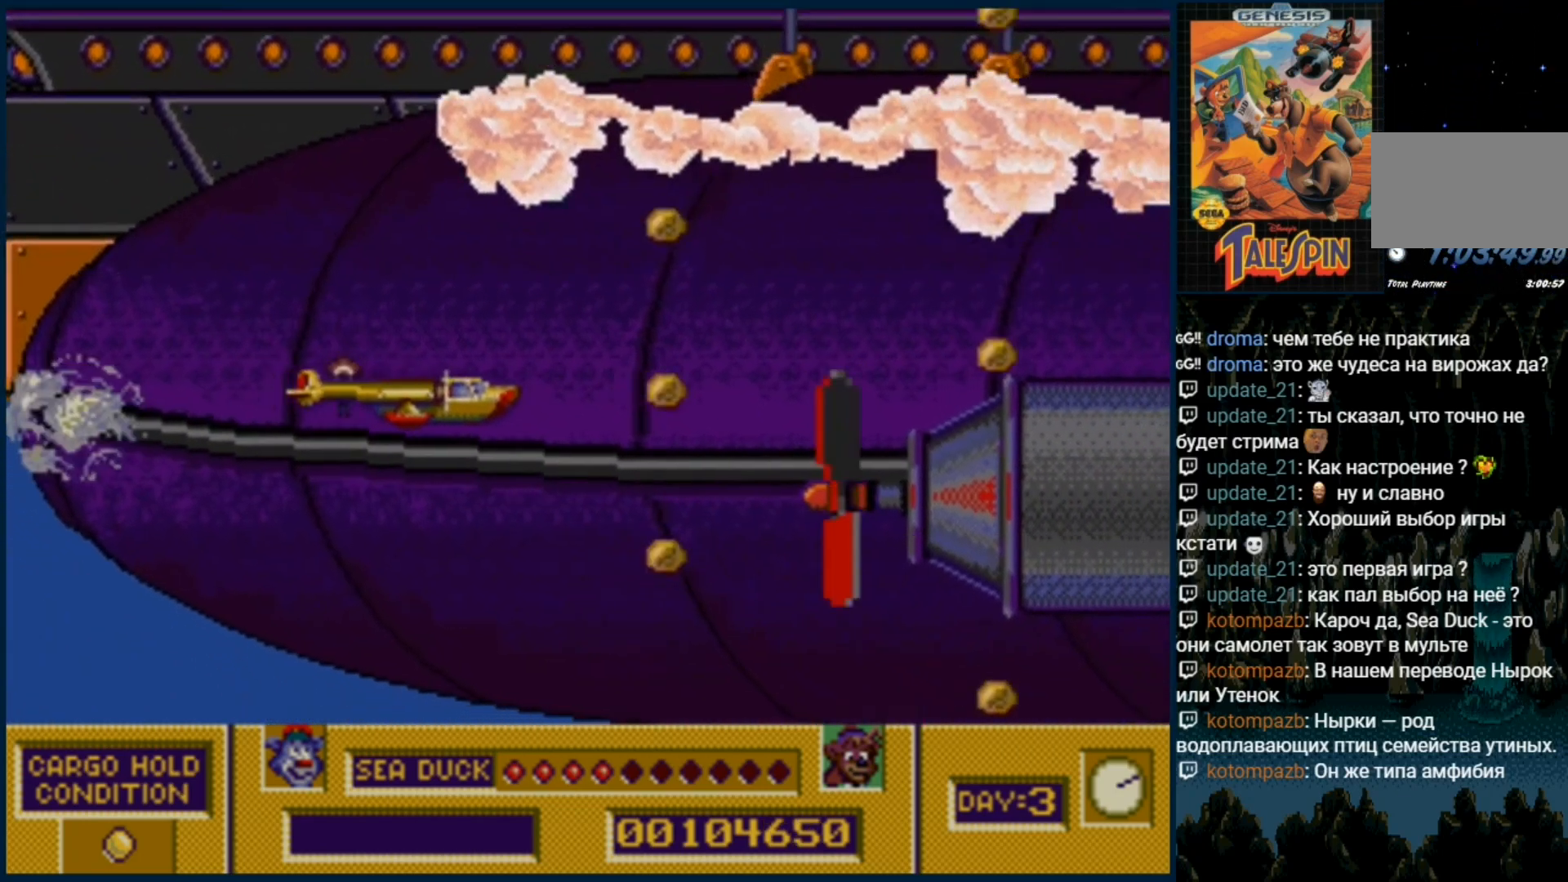
{"dt_ms": 500, "buttons": ["B"]}
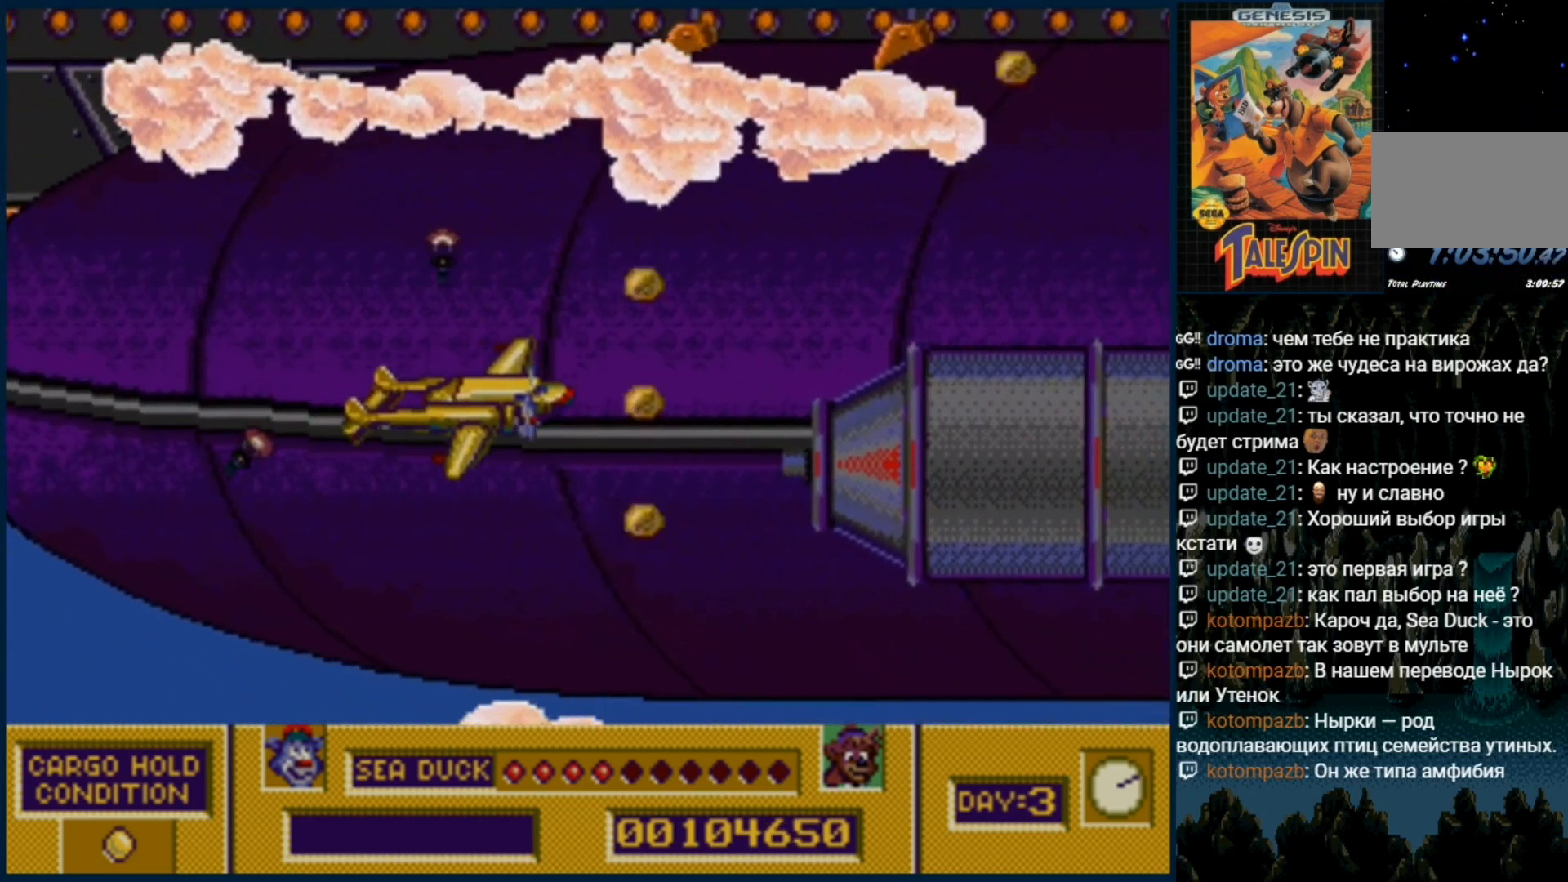
{"dt_ms": 500, "buttons": ["B"]}
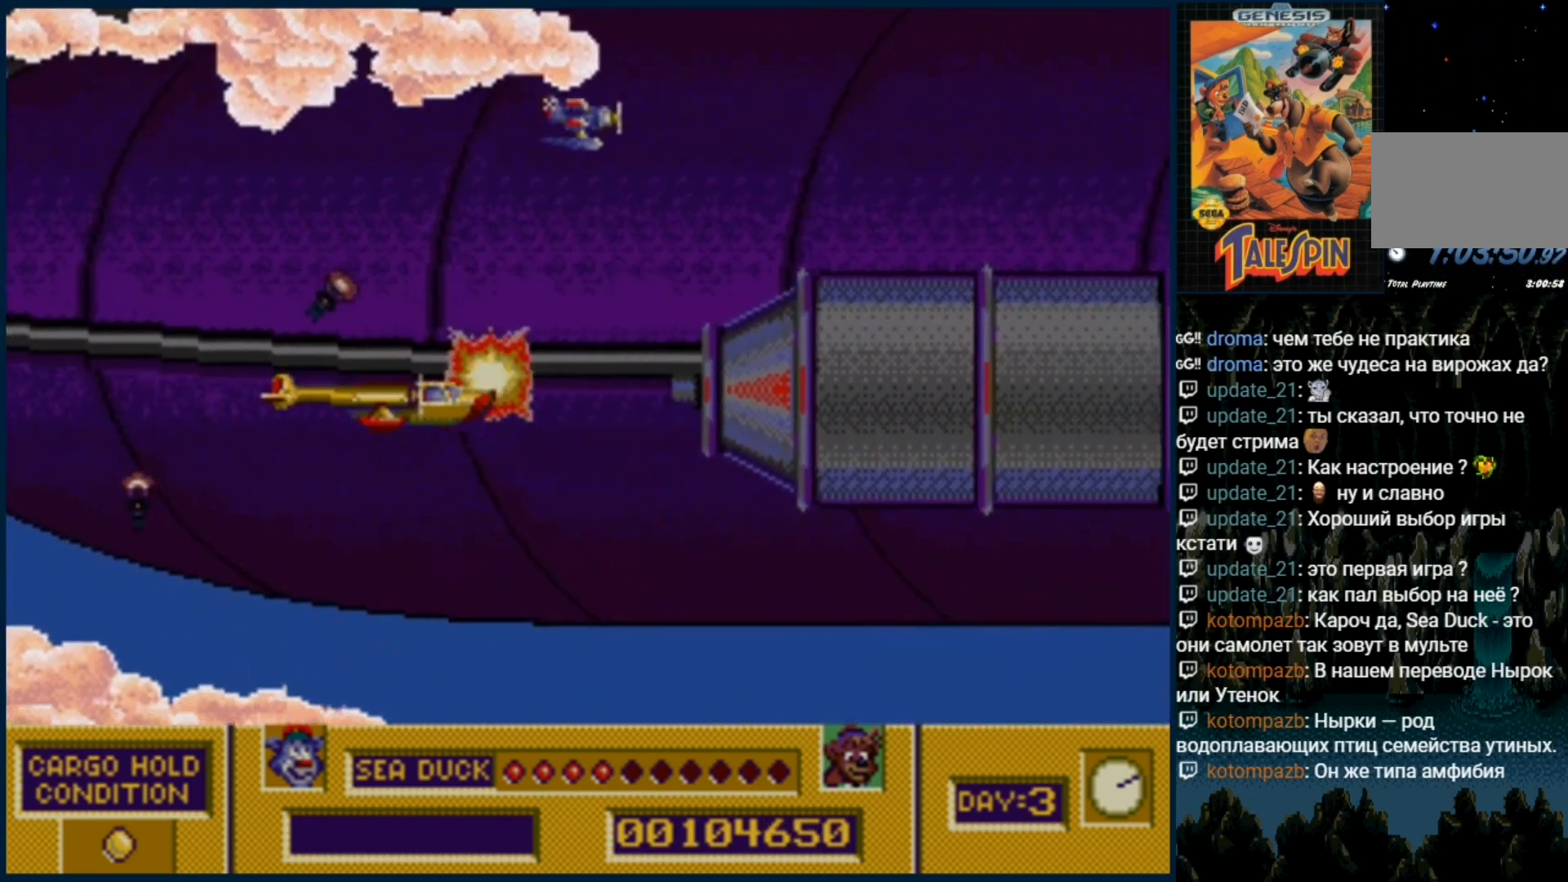
{"dt_ms": 500, "buttons": [], "events": [[33, "B", "up"], [100, "B", "down"], [150, "DPAD_UP", "down"], [200, "B", "up"], [250, "B", "down"], [333, "DPAD_UP", "up"], [350, "B", "up"], [400, "B", "down"], [500, "B", "up"]]}
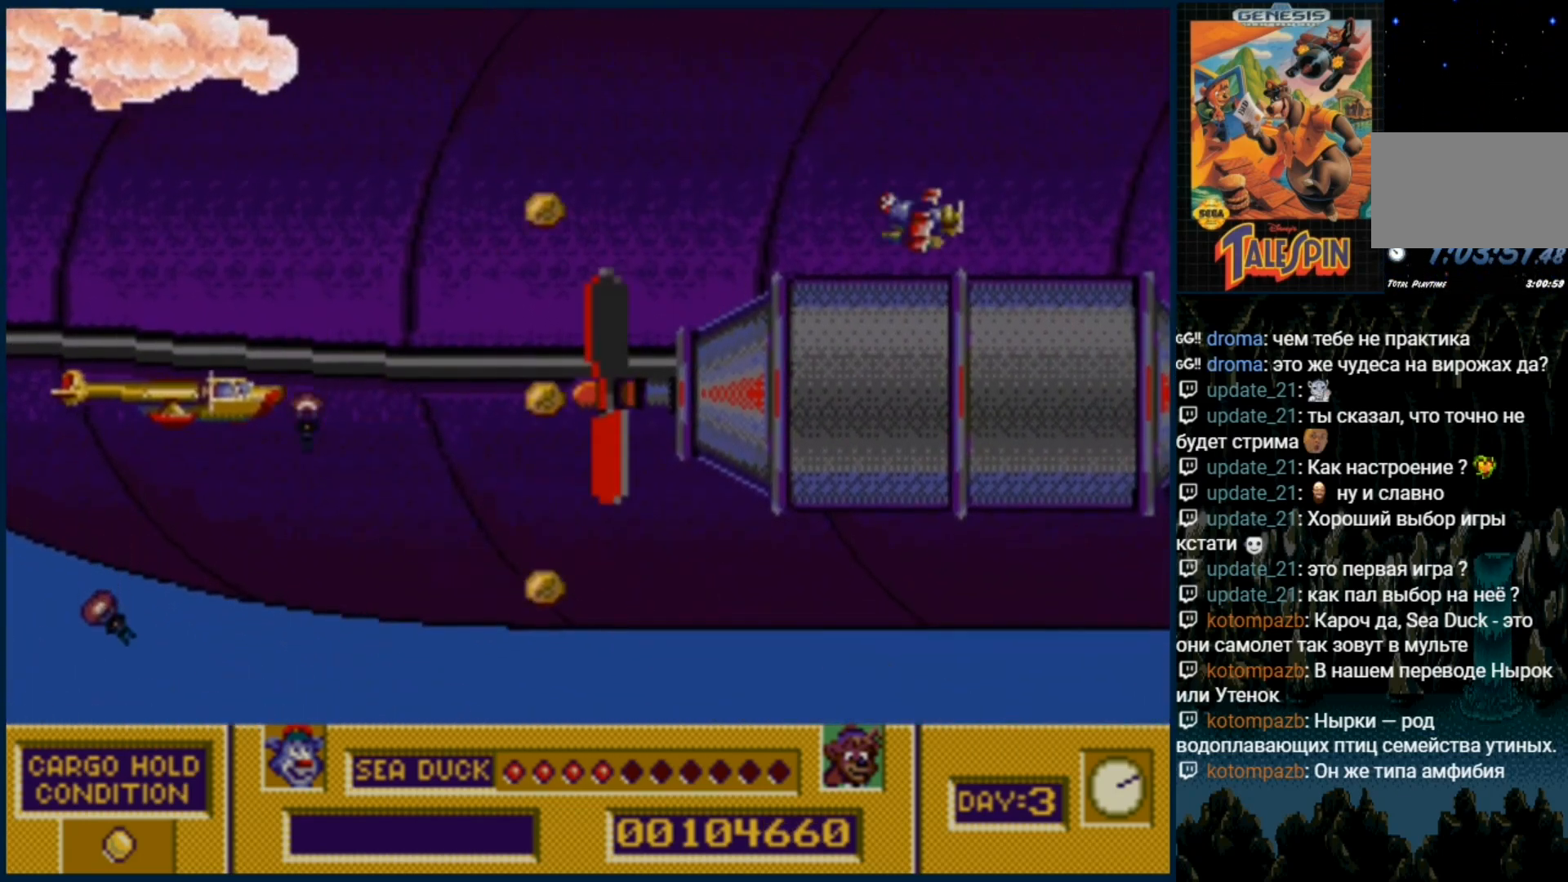
{"dt_ms": 500, "buttons": [], "events": [[50, "B", "down"], [133, "B", "up"], [217, "B", "down"], [283, "B", "up"], [367, "B", "down"], [450, "B", "up"]]}
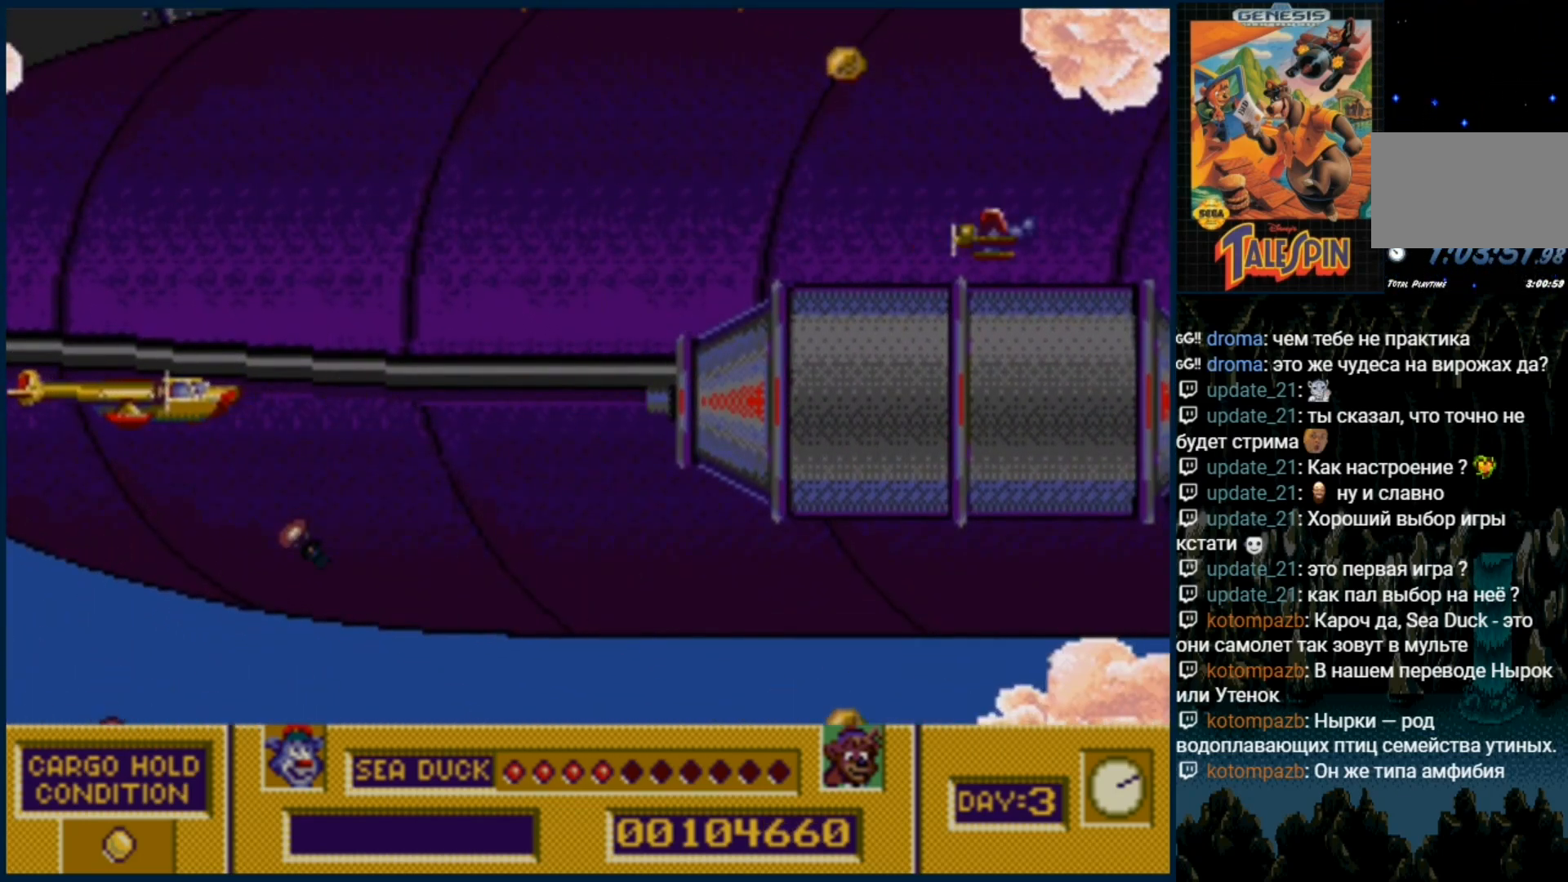
{"dt_ms": 500, "buttons": ["B"], "events": [[33, "B", "down"], [100, "B", "up"], [183, "B", "down"], [267, "B", "up"], [317, "DPAD_RIGHT", "down"], [333, "B", "down"], [400, "B", "up"], [417, "DPAD_RIGHT", "up"], [483, "B", "down"]]}
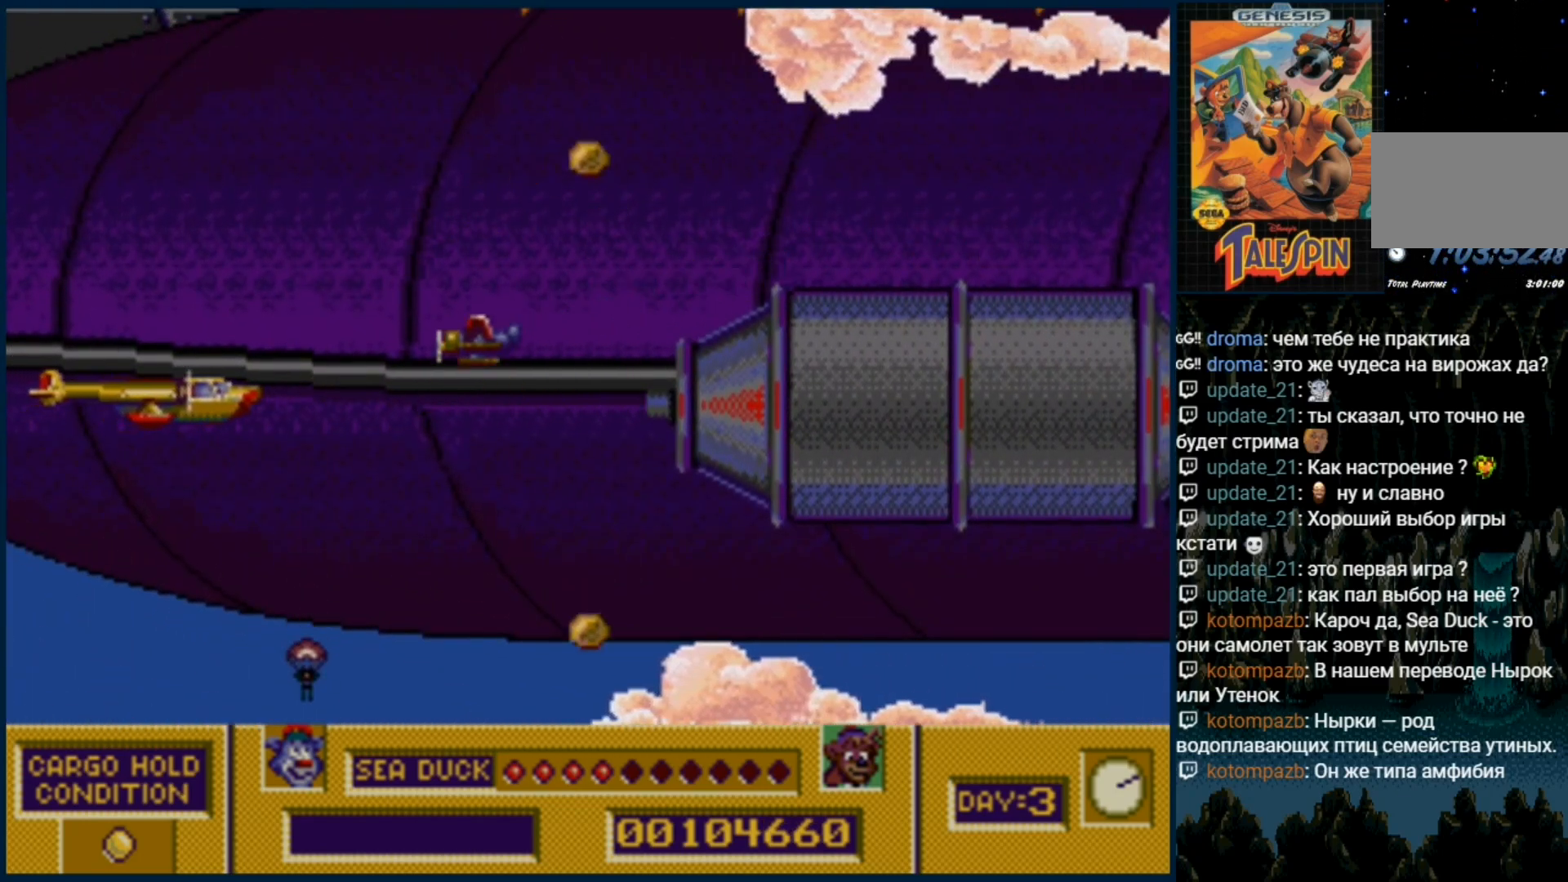
{"dt_ms": 500, "buttons": ["B"], "events": [[67, "B", "up"], [167, "B", "down"], [250, "B", "up"], [300, "B", "down"], [400, "B", "up"], [467, "B", "down"]]}
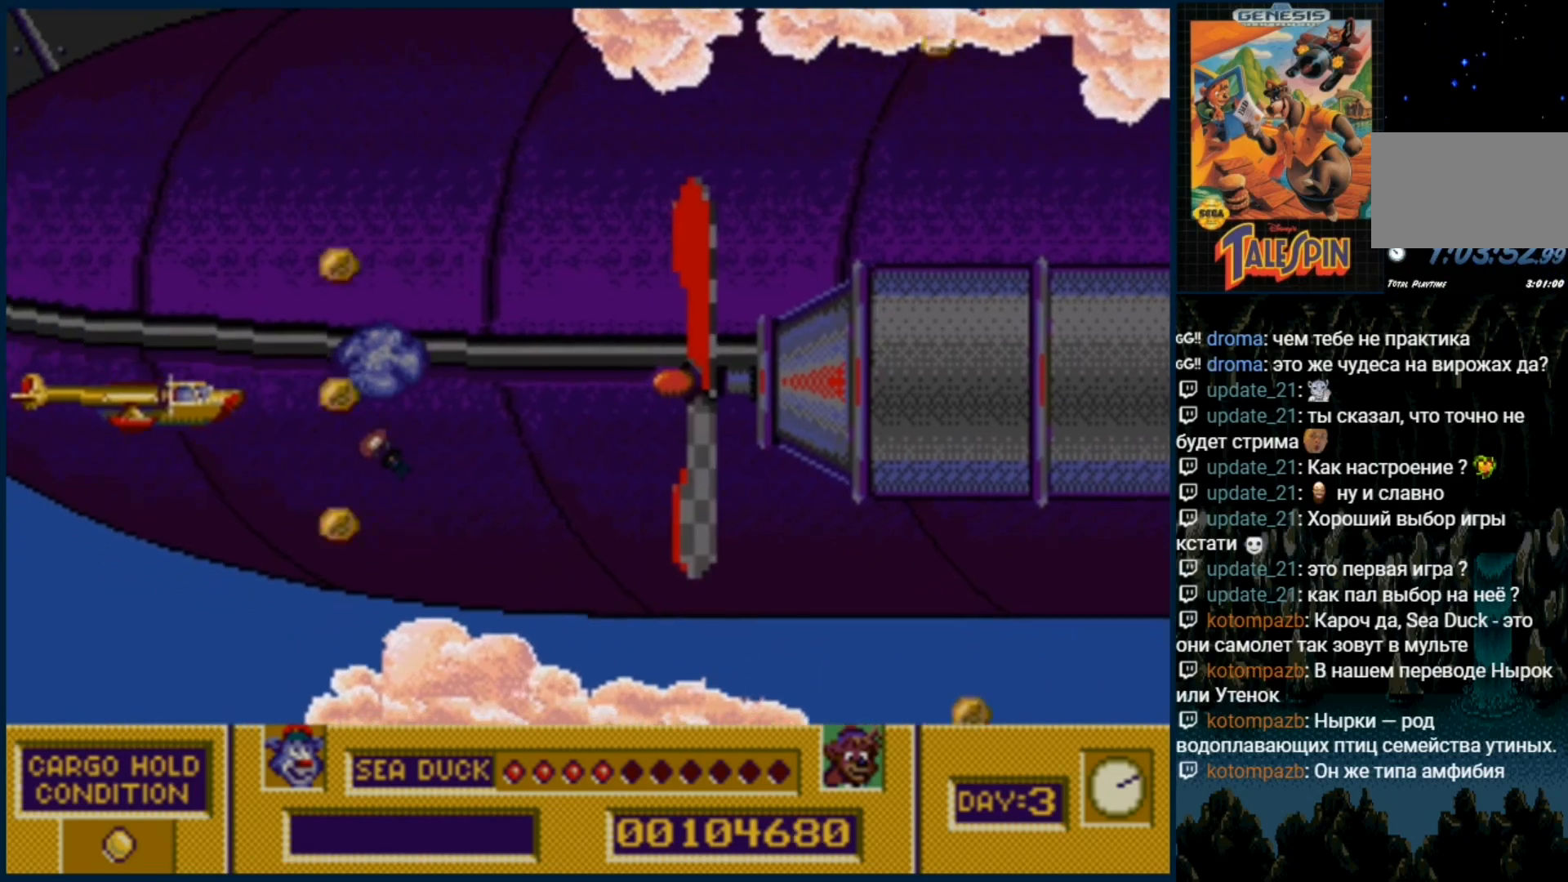
{"dt_ms": 500, "buttons": ["B"], "events": [[67, "B", "up"], [67, "DPAD_RIGHT", "down"], [67, "DPAD_UP", "down"], [150, "B", "down"], [233, "B", "up"], [300, "B", "down"], [350, "DPAD_RIGHT", "up"], [350, "DPAD_UP", "up"], [400, "B", "up"], [467, "B", "down"]]}
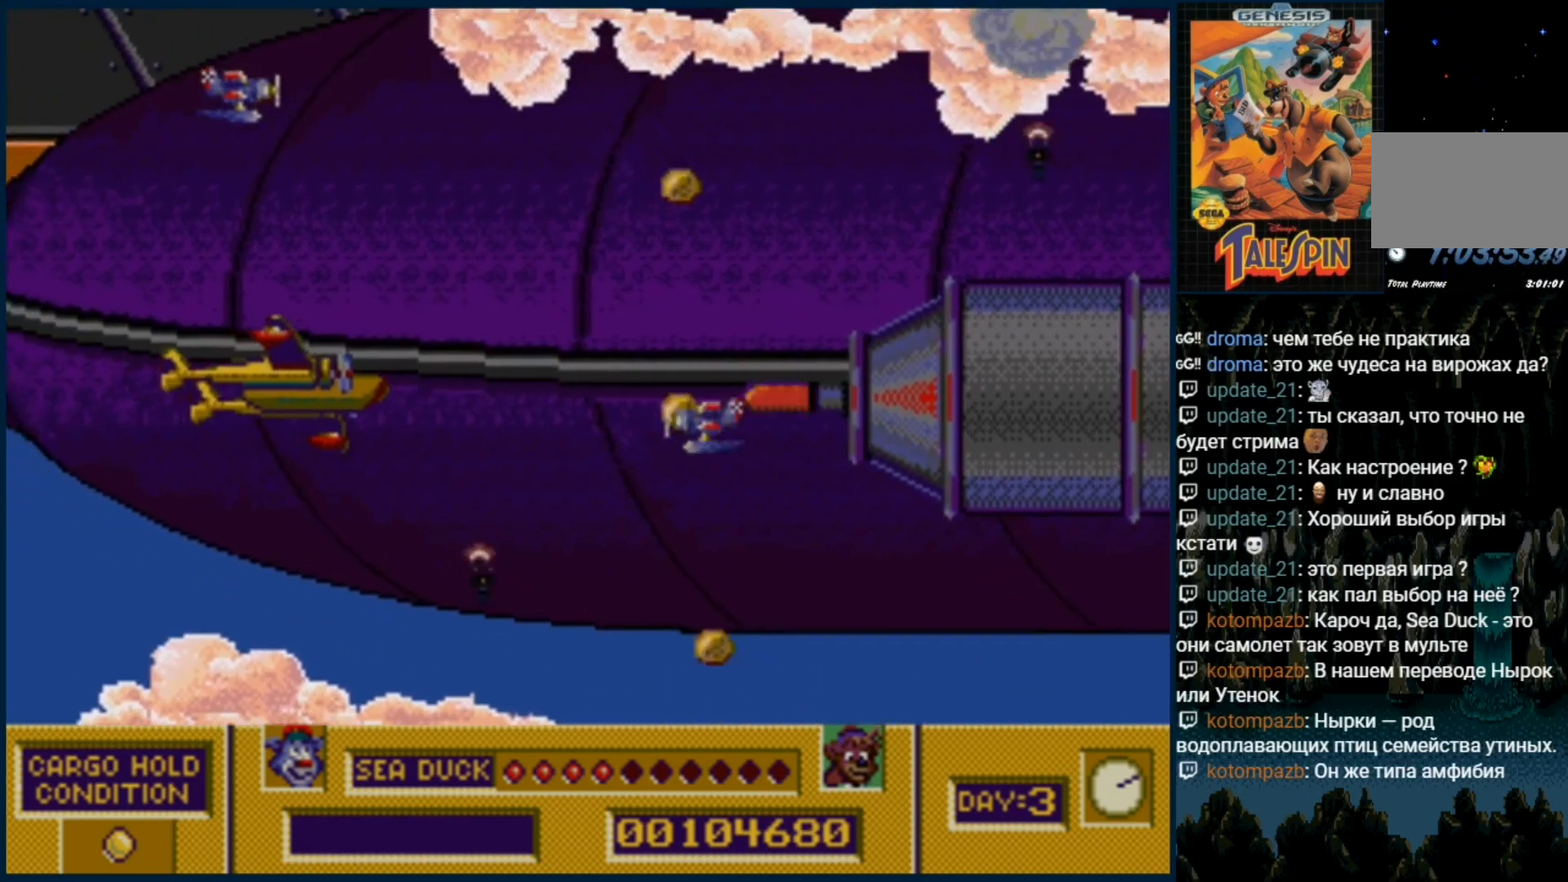
{"dt_ms": 500, "buttons": ["B"], "events": [[67, "B", "up"], [133, "B", "down"], [217, "B", "up"], [300, "B", "down"], [383, "B", "up"], [450, "B", "down"]]}
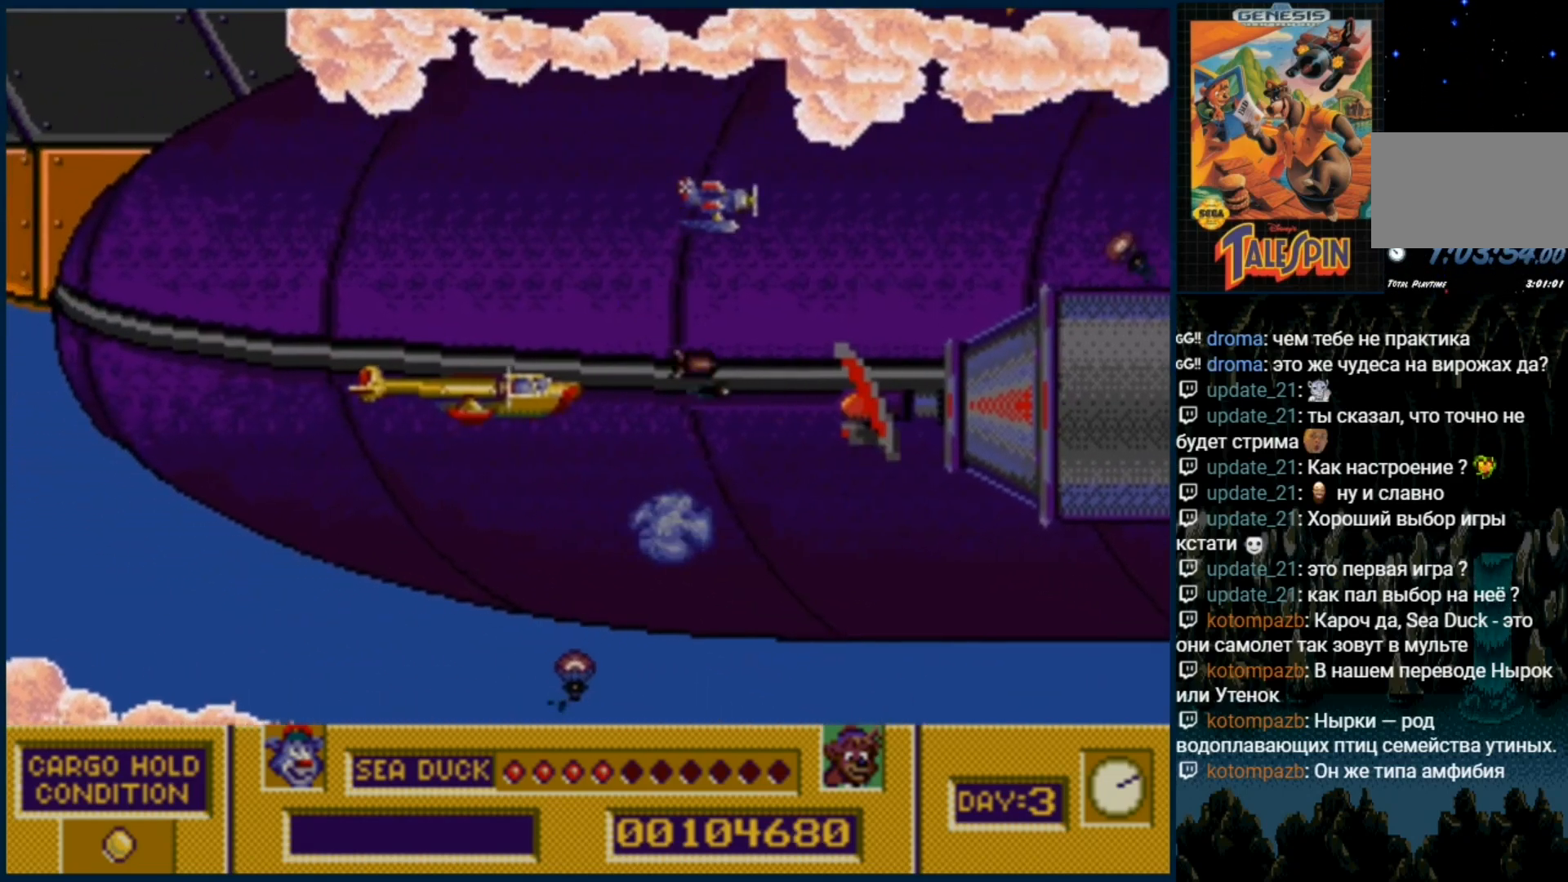
{"dt_ms": 500, "buttons": ["B"], "events": [[33, "B", "up"], [117, "B", "down"], [183, "B", "up"], [250, "DPAD_RIGHT", "down"], [283, "B", "down"], [367, "B", "up"], [367, "DPAD_RIGHT", "up"], [417, "B", "down"]]}
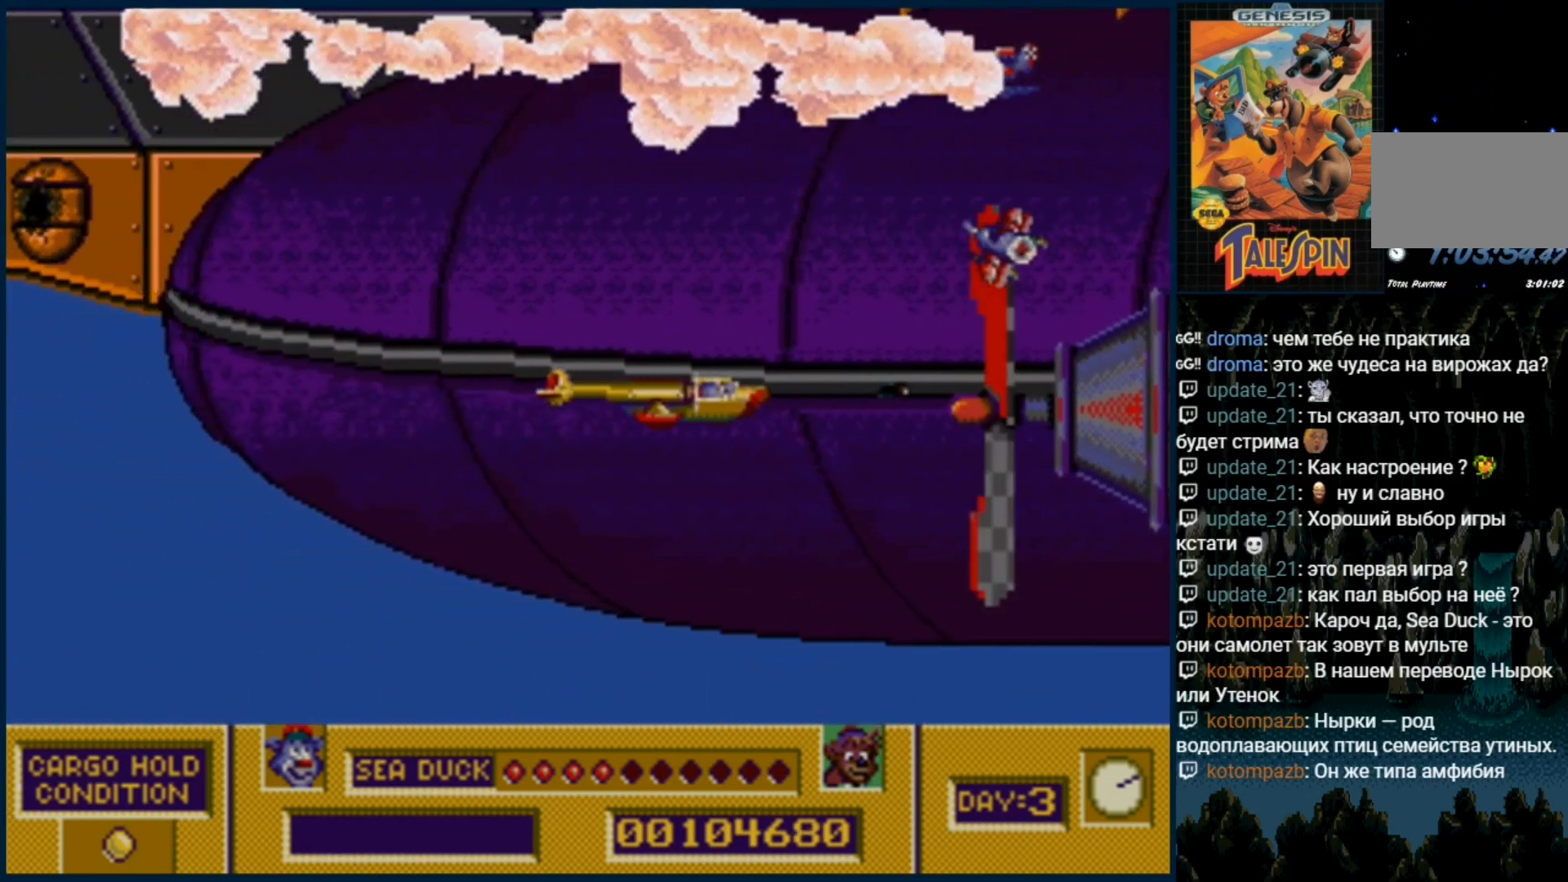
{"dt_ms": 500, "buttons": [], "events": [[17, "B", "up"], [83, "B", "down"], [167, "B", "up"], [233, "B", "down"], [333, "B", "up"], [400, "B", "down"], [467, "B", "up"]]}
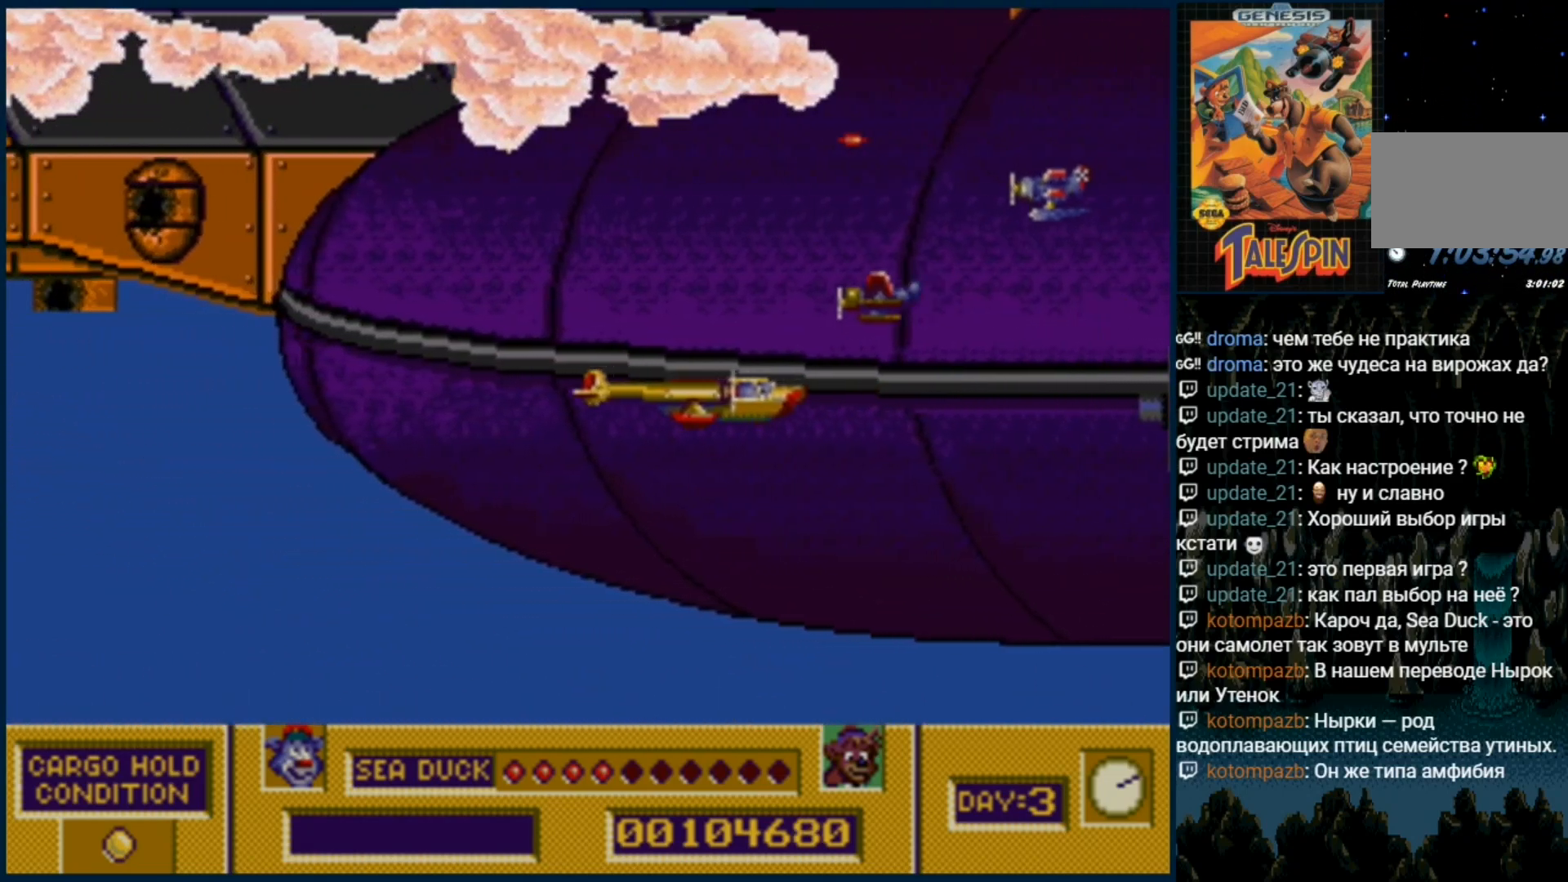
{"dt_ms": 500, "buttons": ["B"], "events": [[33, "B", "down"], [133, "B", "up"], [200, "B", "down"], [267, "B", "up"], [350, "B", "down"], [417, "B", "up"], [500, "B", "down"]]}
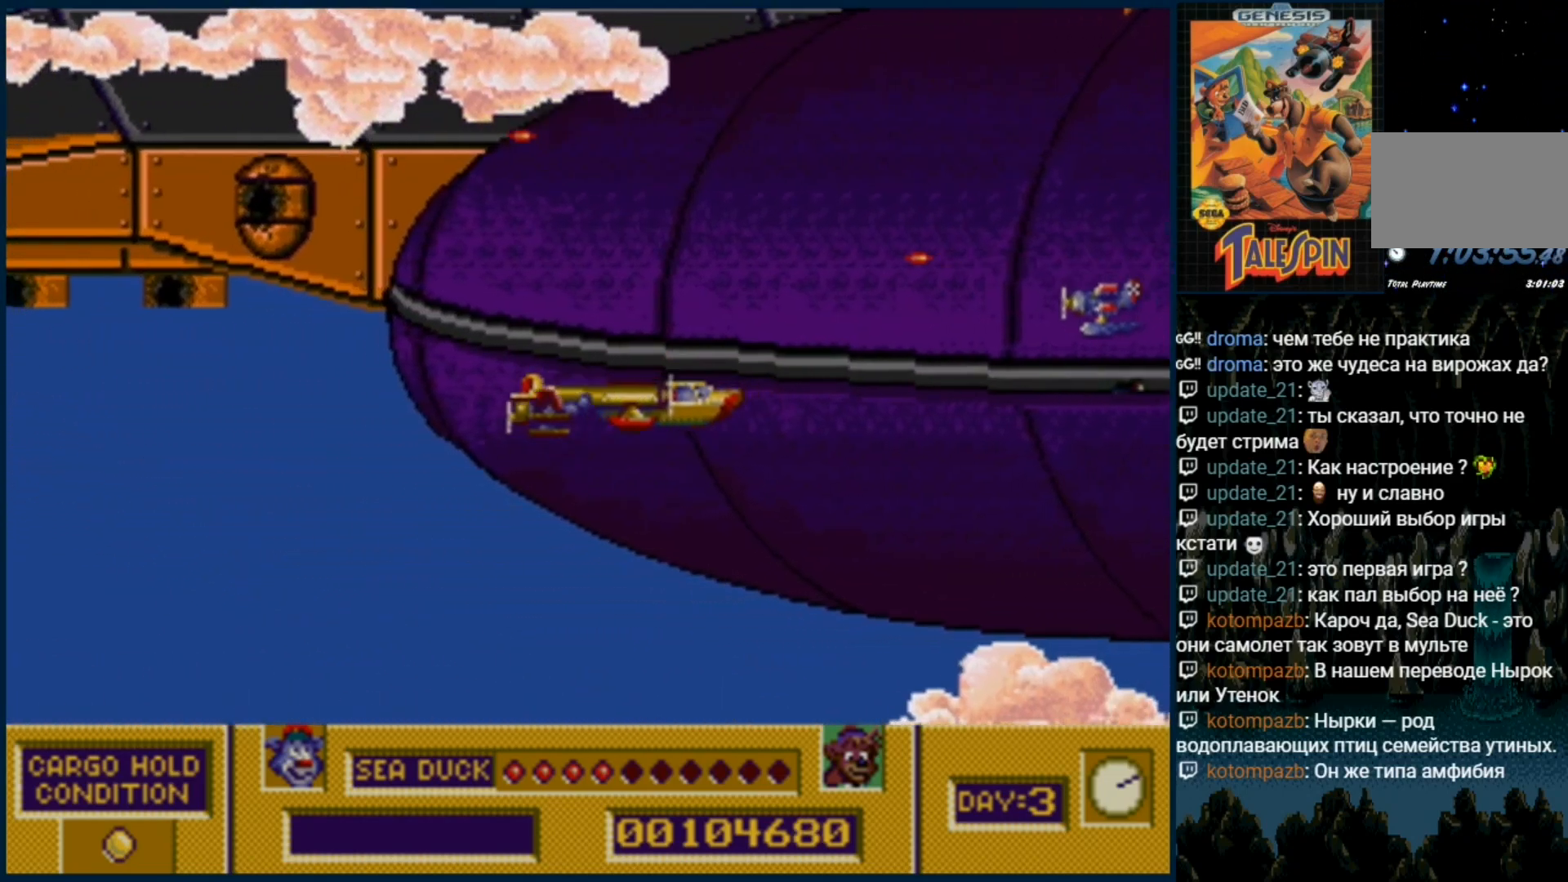
{"dt_ms": 500, "buttons": ["B"], "events": [[83, "B", "up"], [150, "B", "down"], [217, "B", "up"], [317, "B", "down"], [367, "B", "up"], [467, "B", "down"]]}
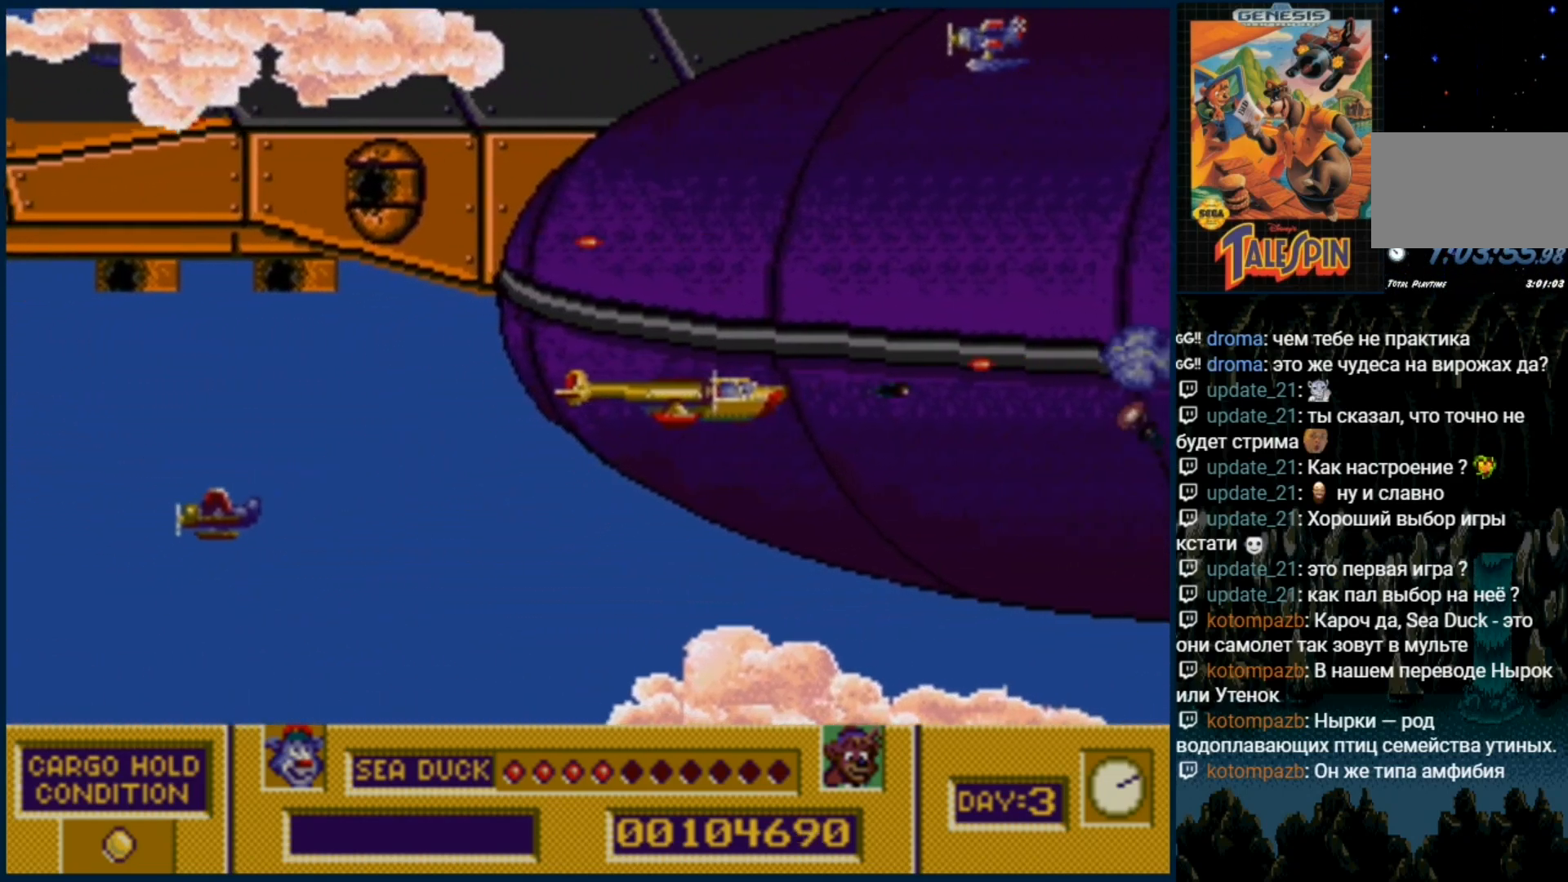
{"dt_ms": 500, "buttons": ["DPAD_DOWN"], "events": [[33, "B", "up"], [133, "B", "down"], [200, "B", "up"], [300, "B", "down"], [350, "B", "up"], [400, "DPAD_DOWN", "down"]]}
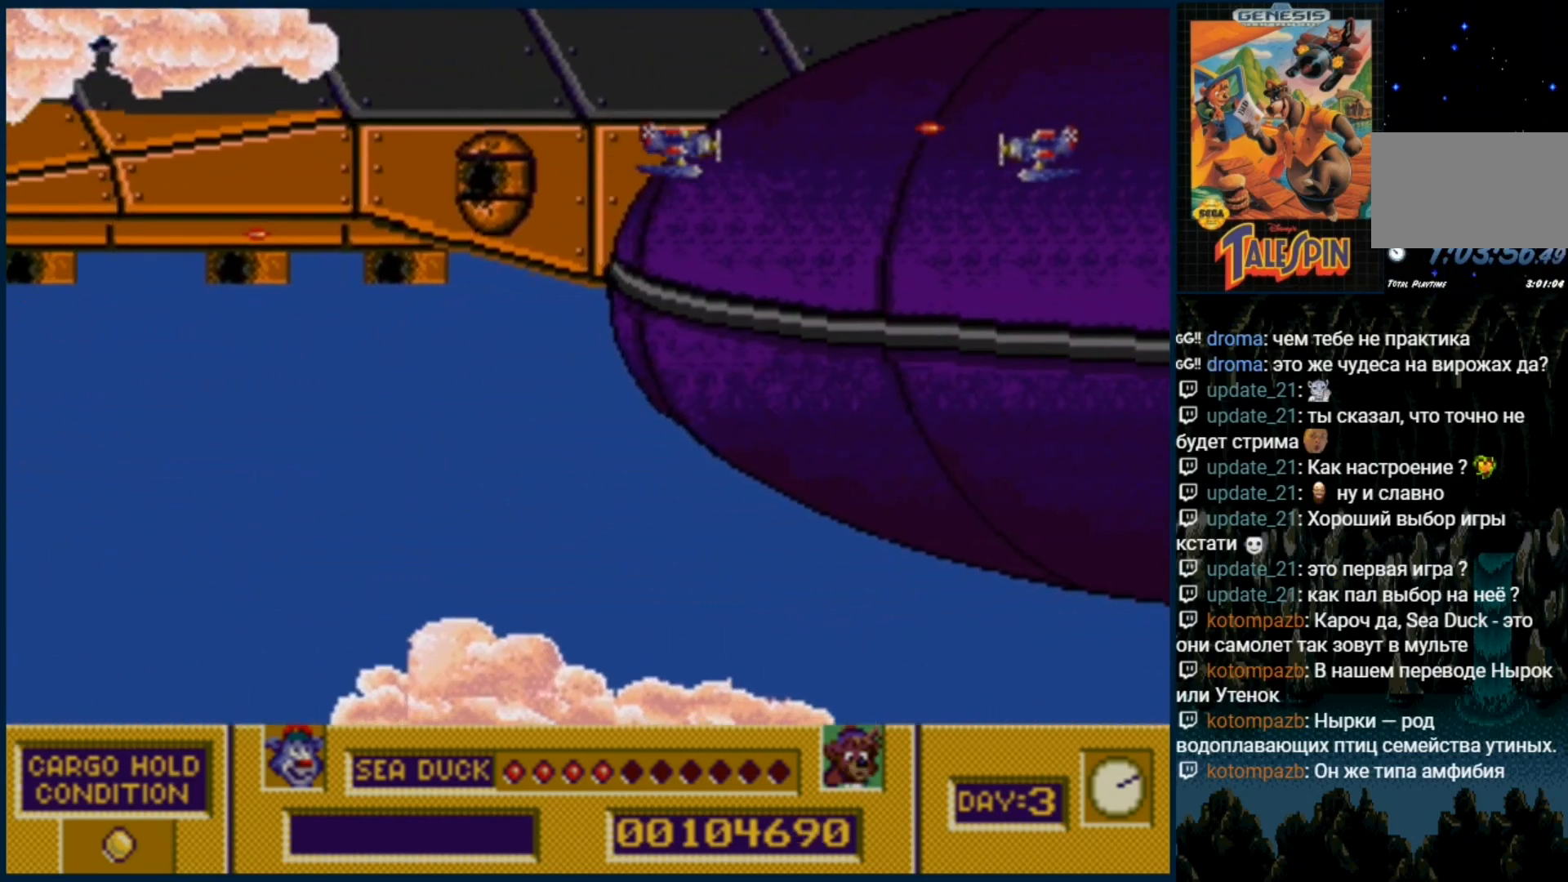
{"dt_ms": 500, "buttons": [], "events": [[83, "DPAD_DOWN", "up"], [267, "DPAD_UP", "down"], [450, "DPAD_UP", "up"]]}
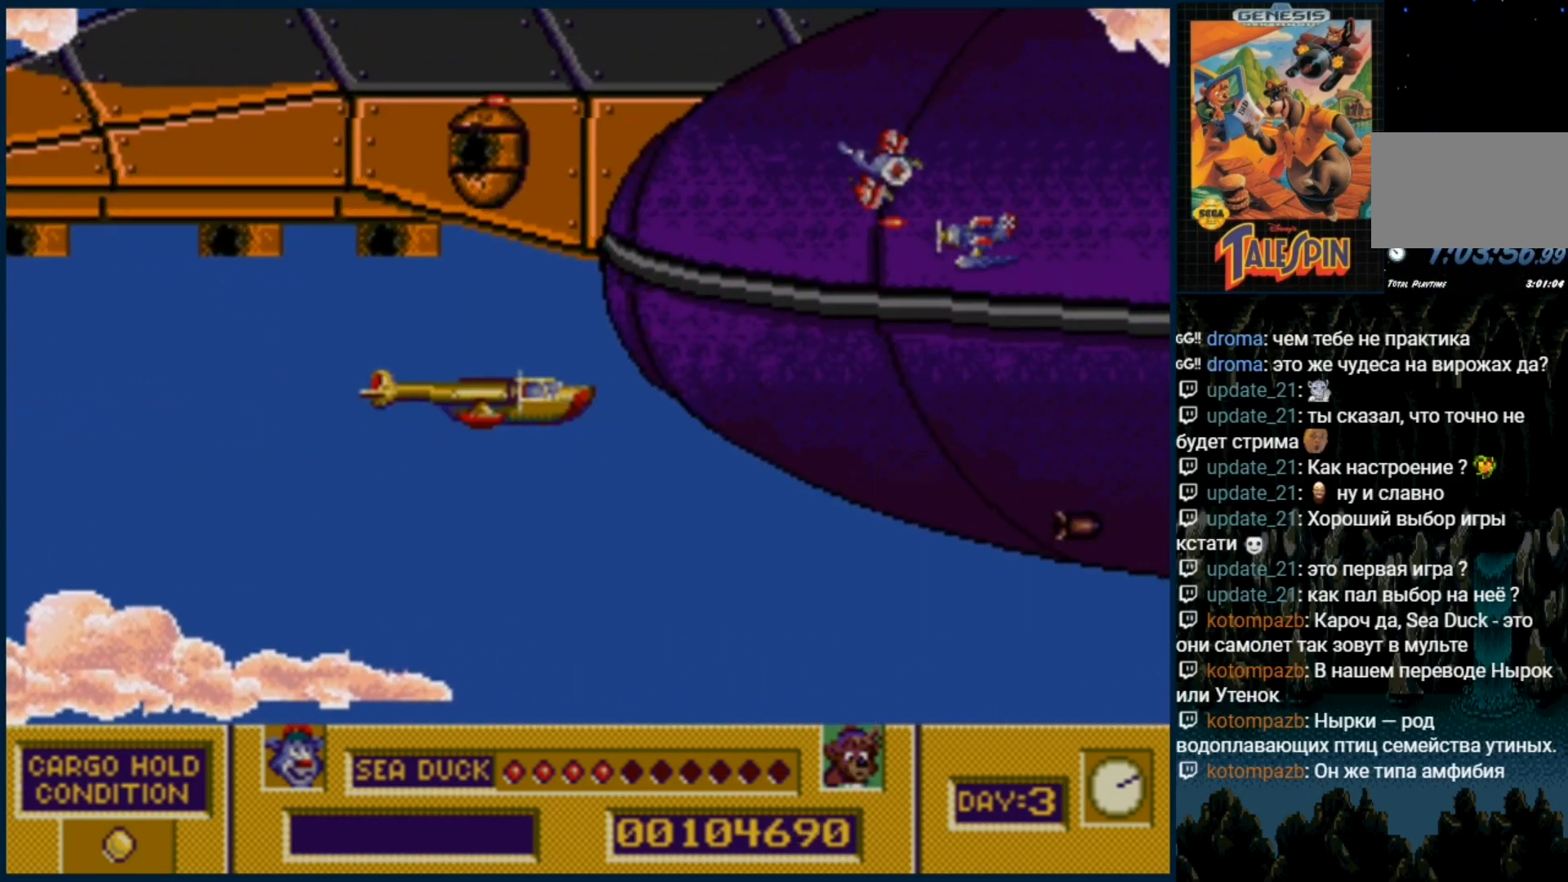
{"dt_ms": 500, "buttons": []}